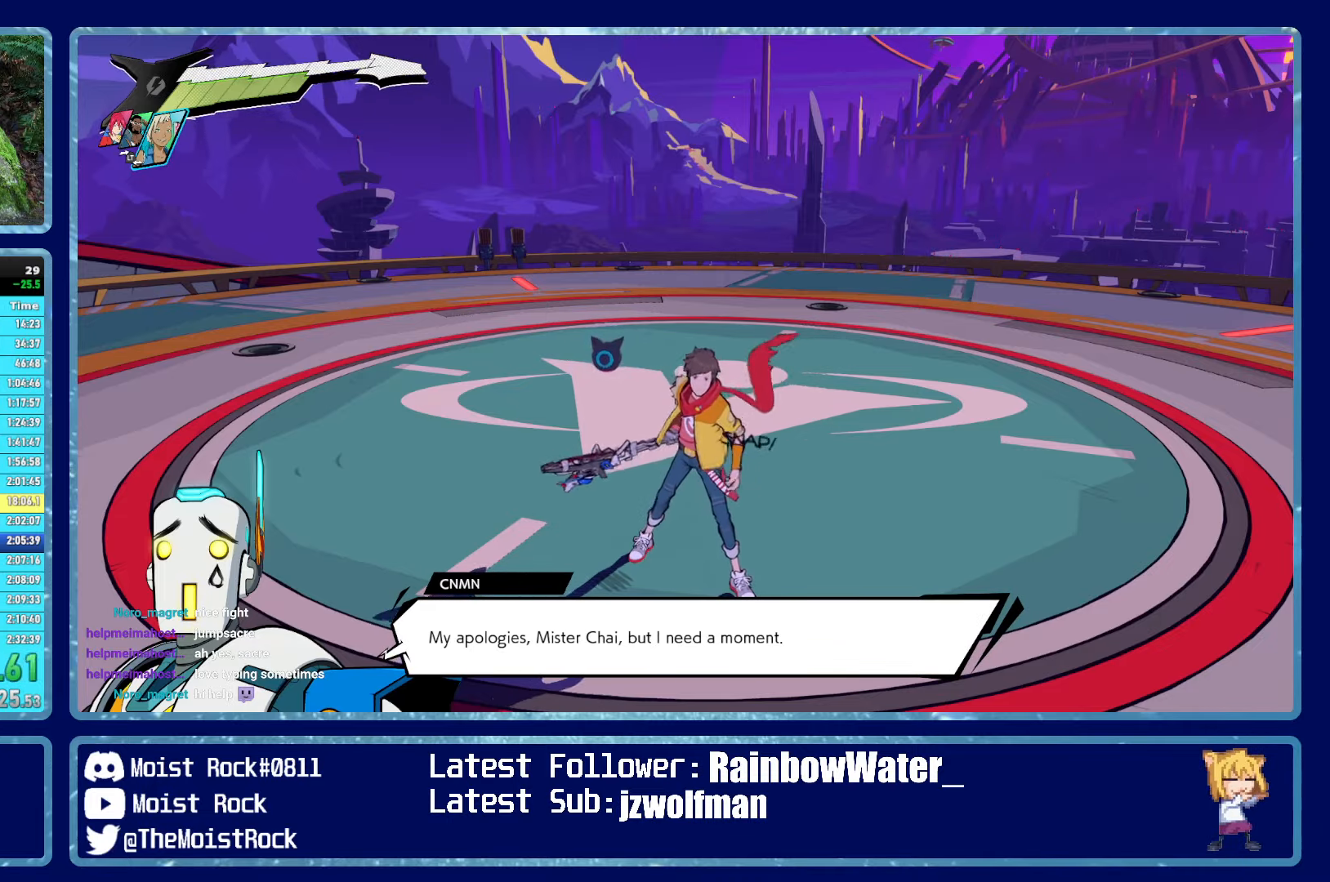
Gameplay with a controller (Xbox layout); each line is a JSON object with the inputs held at the frame after it (dt_ms = milliseconds from this image to that frame). "events" lists button and stick changes between this image and that frame as [ms after this image, input, new state], when the widget could be followed in between.
{"dt_ms": 500, "buttons": [], "left_stick": "down-left", "right_stick": "center", "events": [[334, "left_stick", "down"], [450, "left_stick", "down-left"]]}
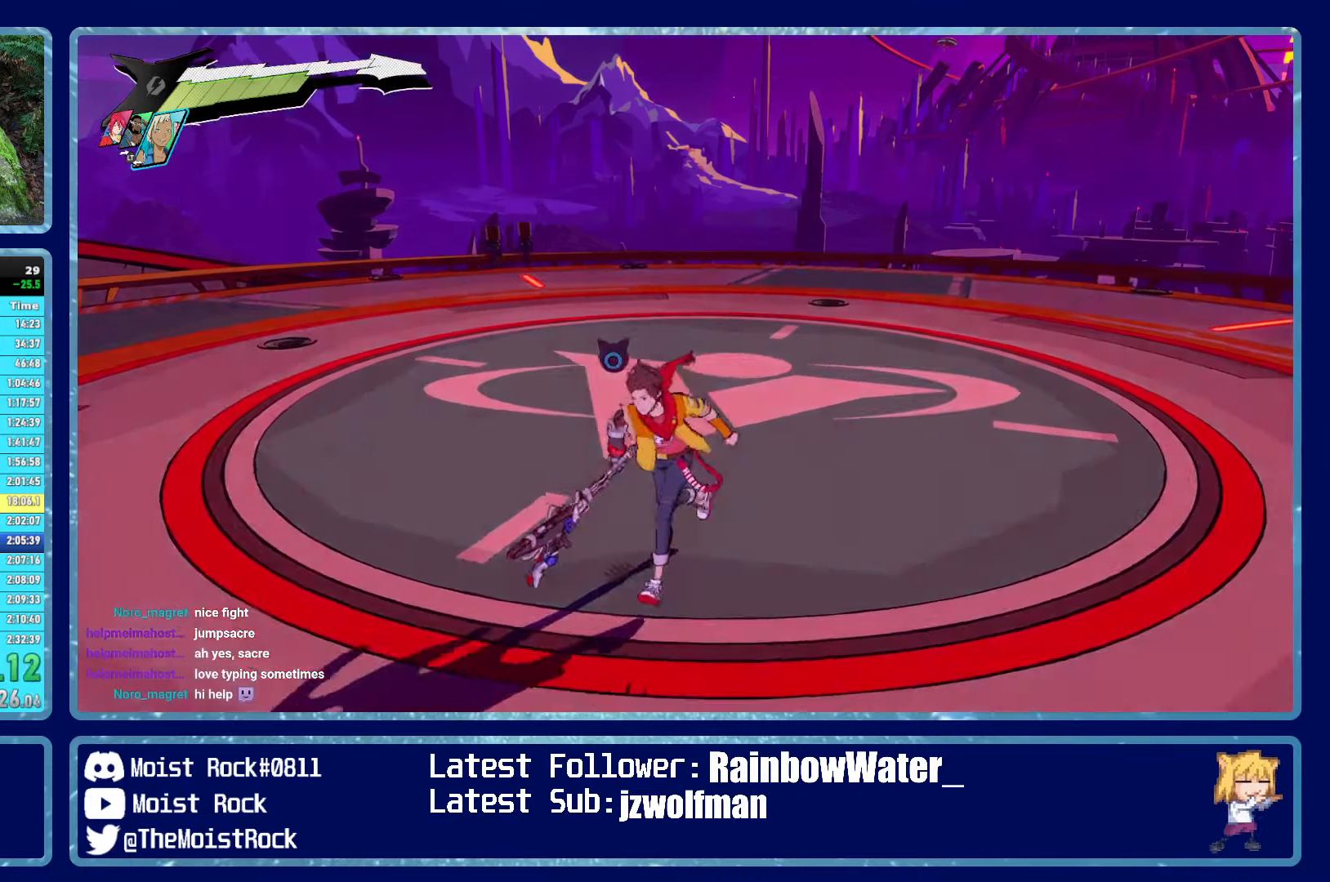
{"dt_ms": 500, "buttons": [], "left_stick": "up", "right_stick": "down-right", "events": [[200, "left_stick", "center"], [400, "left_stick", "up"], [434, "right_stick", "down-right"]]}
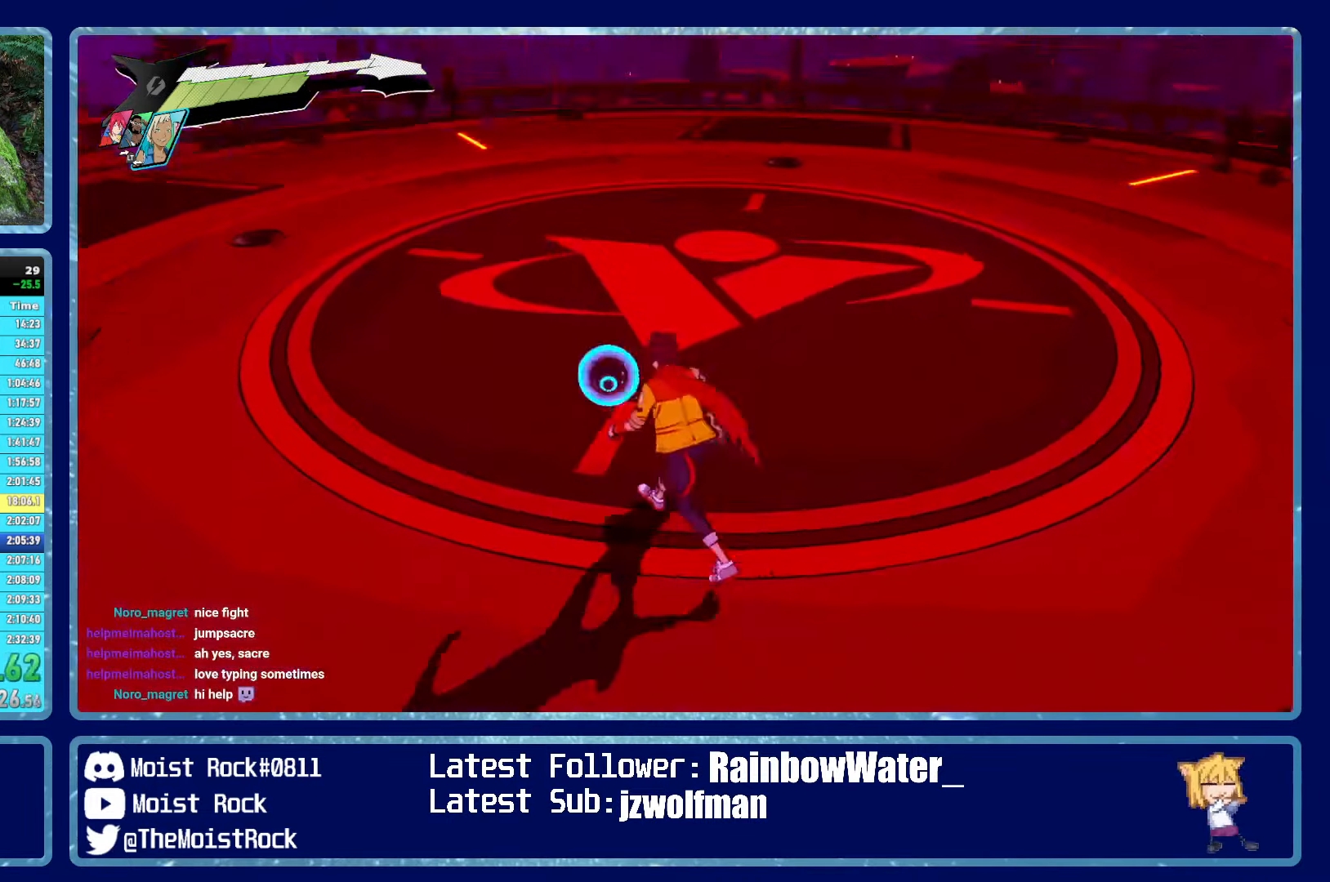
{"dt_ms": 500, "buttons": [], "left_stick": "center", "right_stick": "up", "events": [[34, "right_stick", "center"], [50, "left_stick", "center"], [350, "left_stick", "up"], [450, "left_stick", "center"], [484, "right_stick", "up"]]}
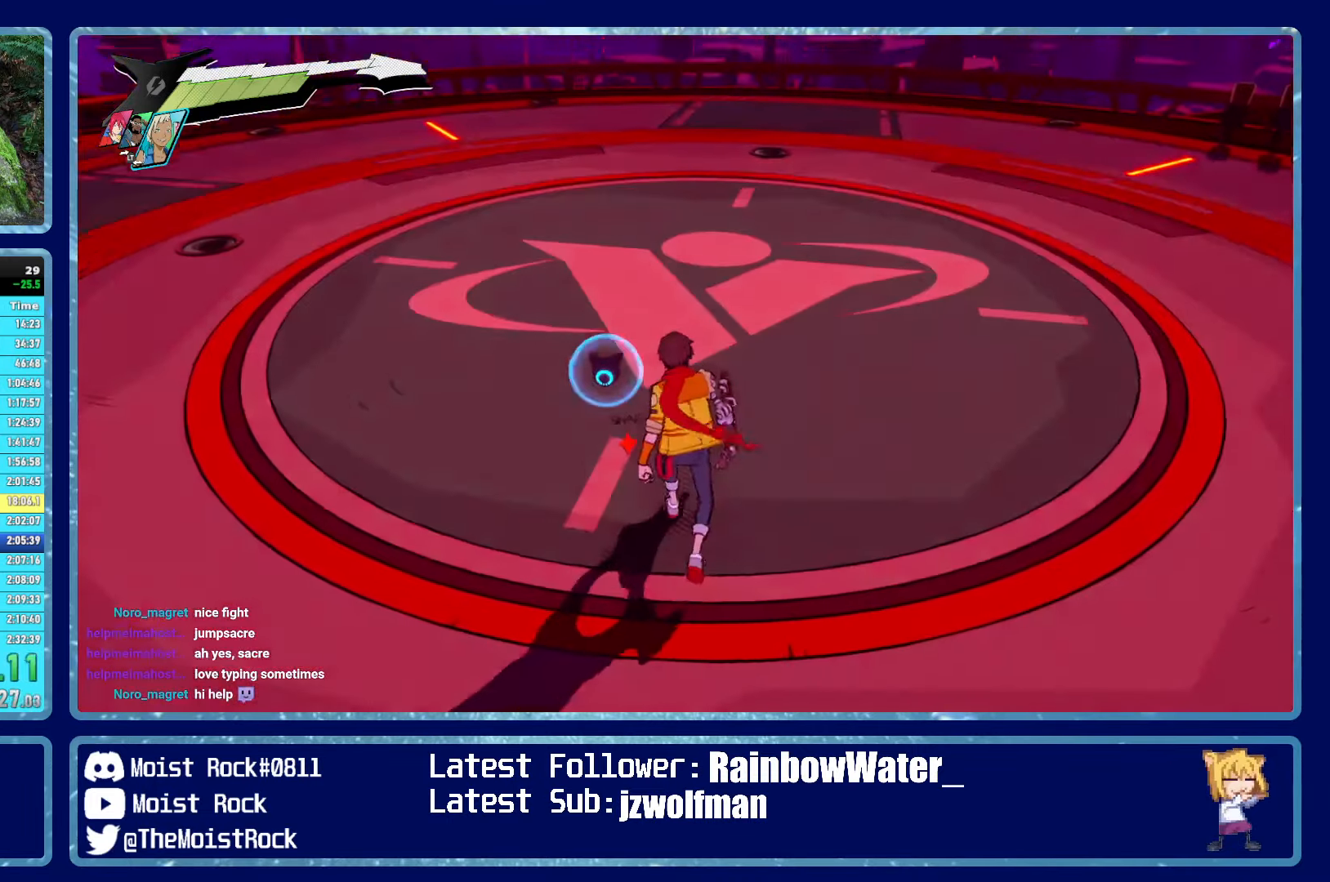
{"dt_ms": 500, "buttons": [], "left_stick": "center", "right_stick": "center", "events": [[84, "right_stick", "center"]]}
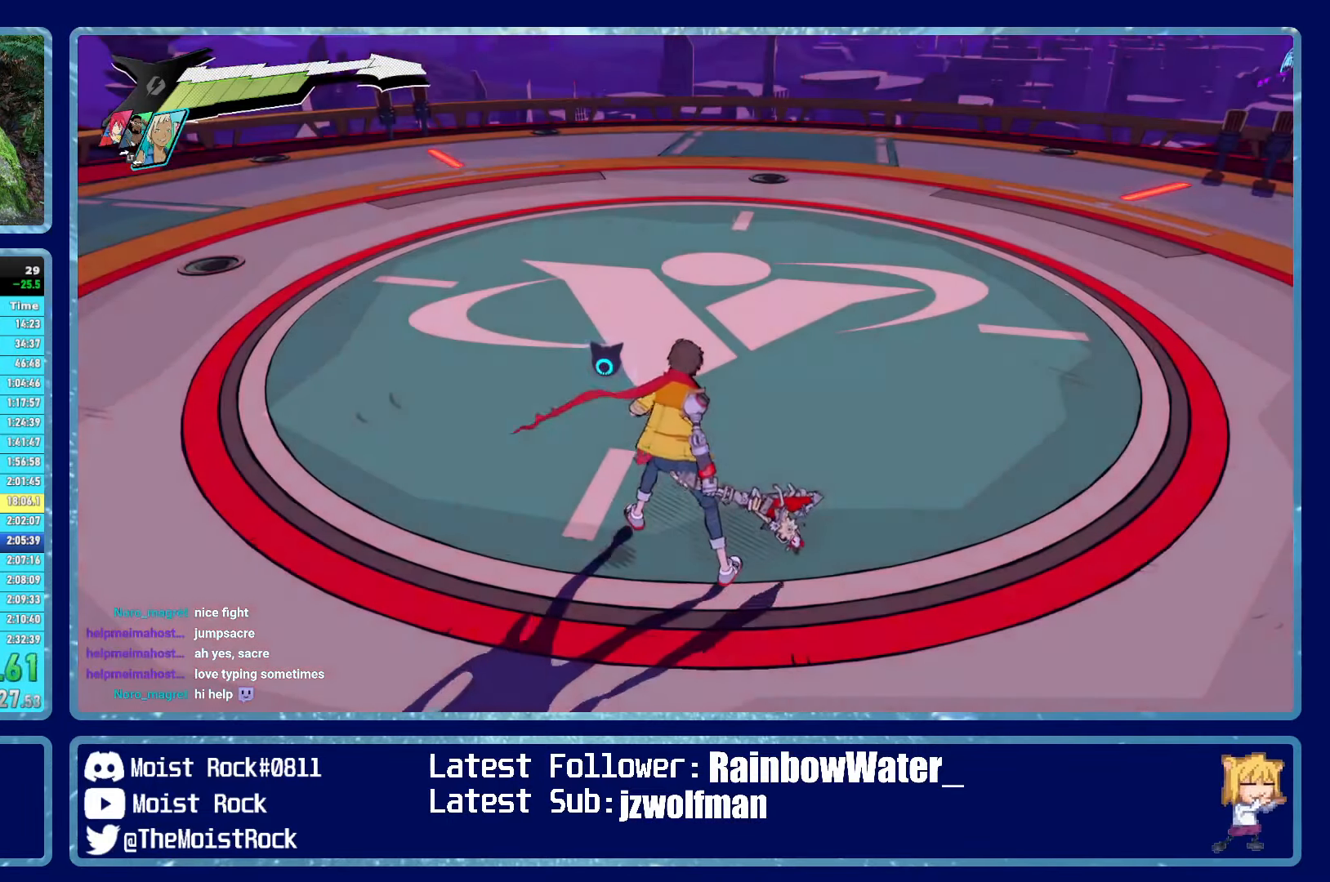
{"dt_ms": 500, "buttons": [], "left_stick": "center", "right_stick": "center", "events": [[234, "left_stick", "down"], [450, "left_stick", "center"]]}
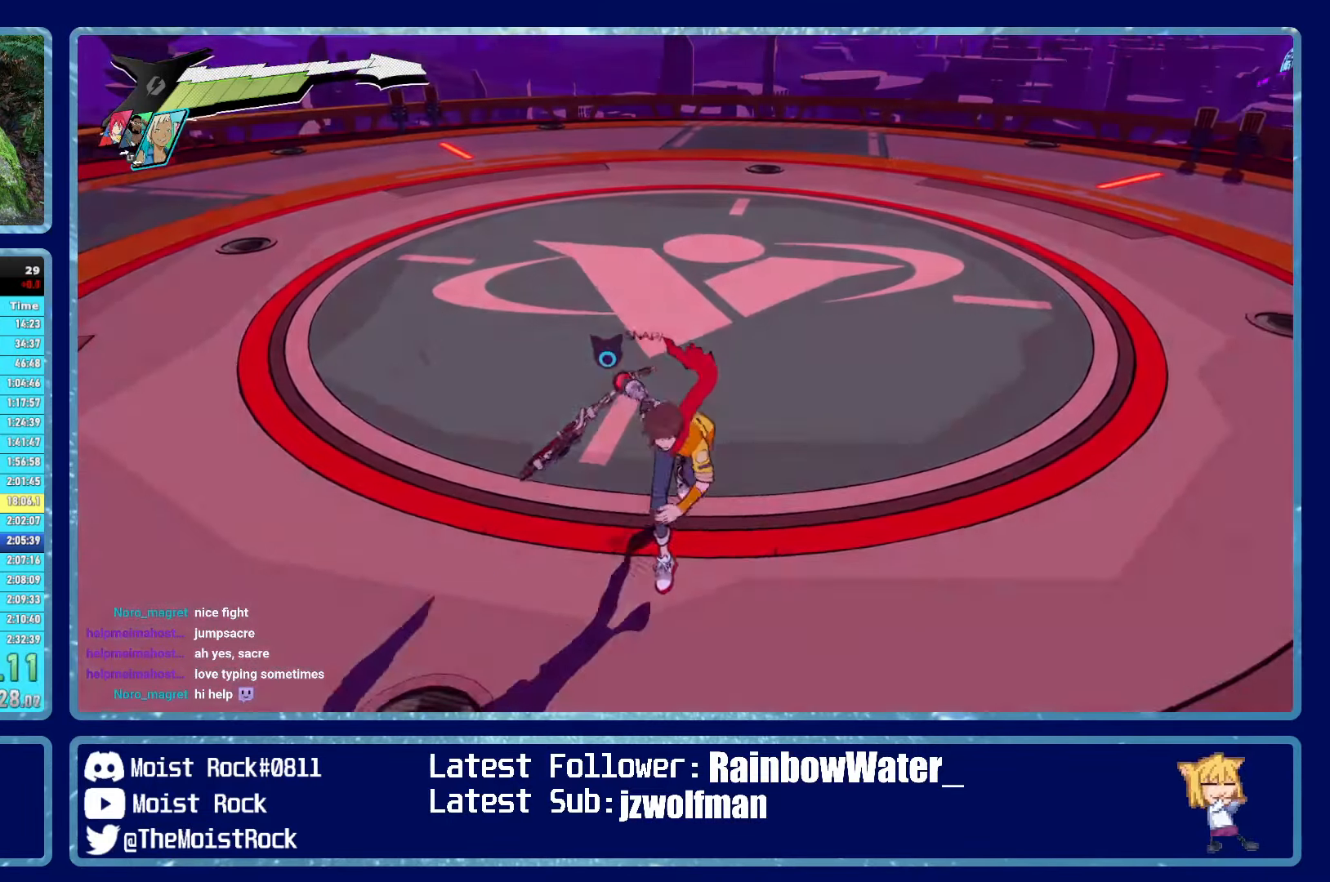
{"dt_ms": 500, "buttons": [], "left_stick": "center", "right_stick": "center", "events": [[200, "left_stick", "left"], [283, "left_stick", "center"]]}
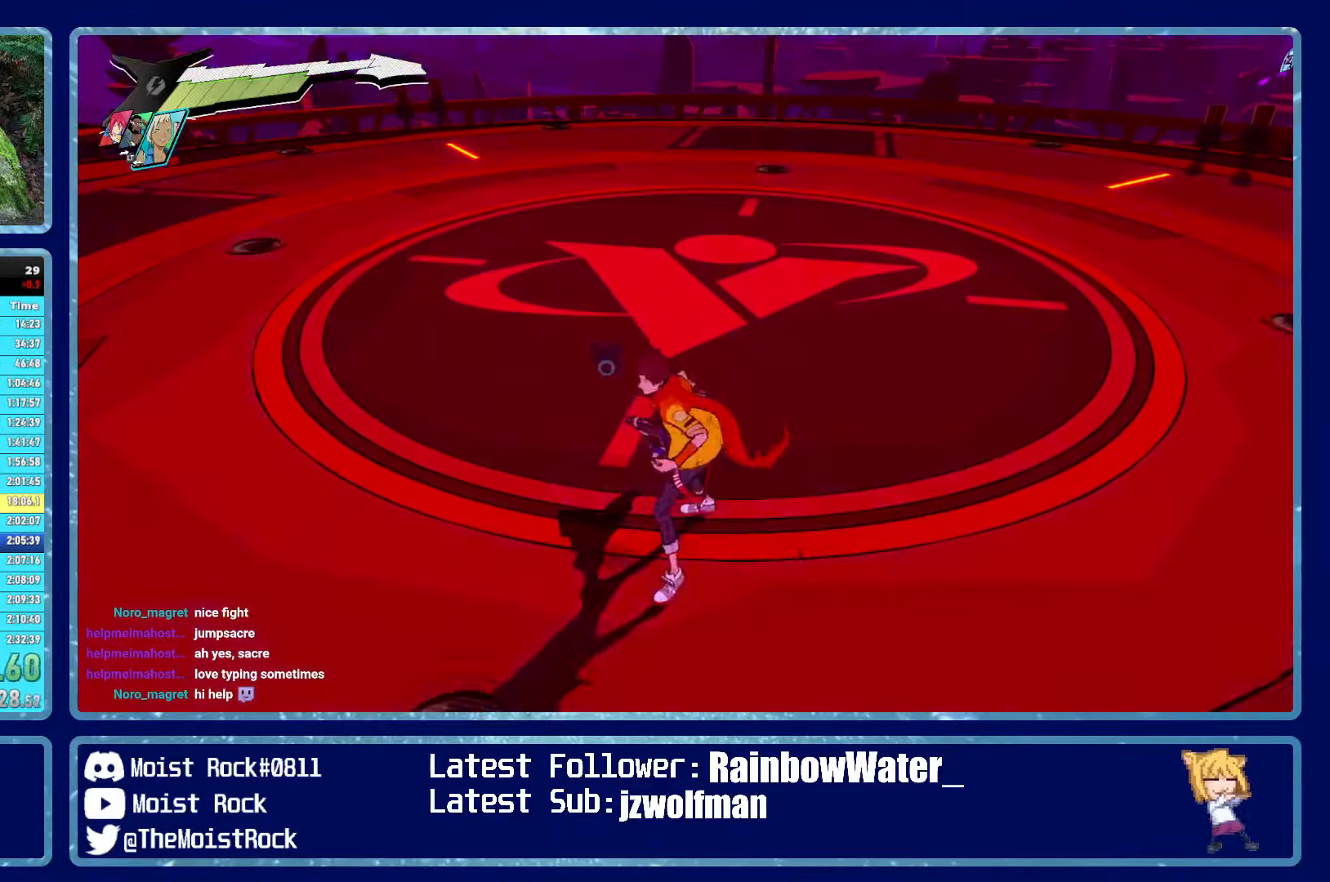
{"dt_ms": 500, "buttons": [], "left_stick": "up", "right_stick": "center", "events": [[50, "left_stick", "up"], [83, "Y", "down"], [166, "Y", "up"]]}
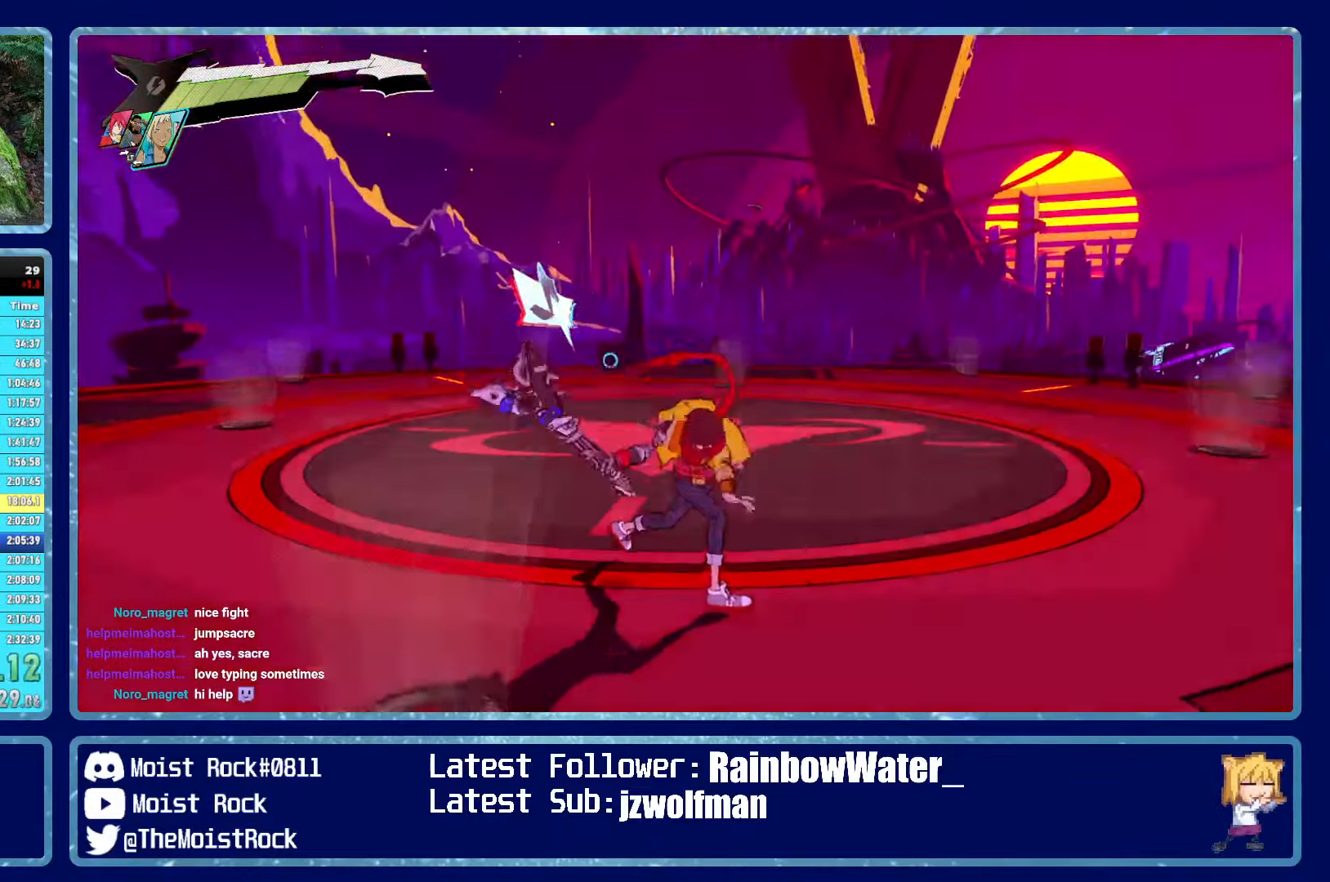
{"dt_ms": 500, "buttons": ["X"], "left_stick": "up-left", "right_stick": "center", "events": [[416, "X", "down"], [433, "left_stick", "up-left"]]}
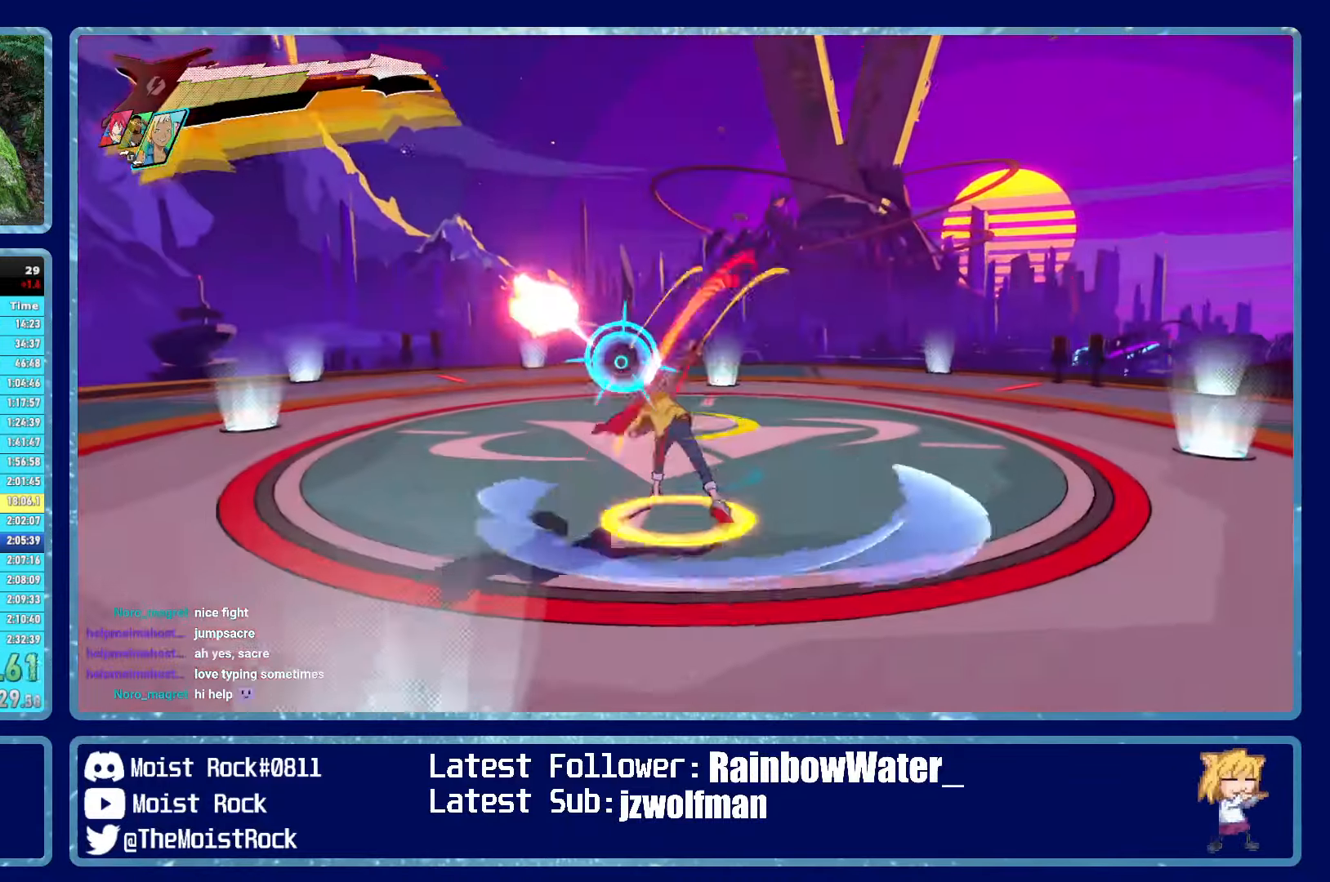
{"dt_ms": 500, "buttons": [], "left_stick": "up", "right_stick": "center", "events": [[33, "X", "up"], [350, "Y", "down"], [433, "left_stick", "up"], [450, "Y", "up"]]}
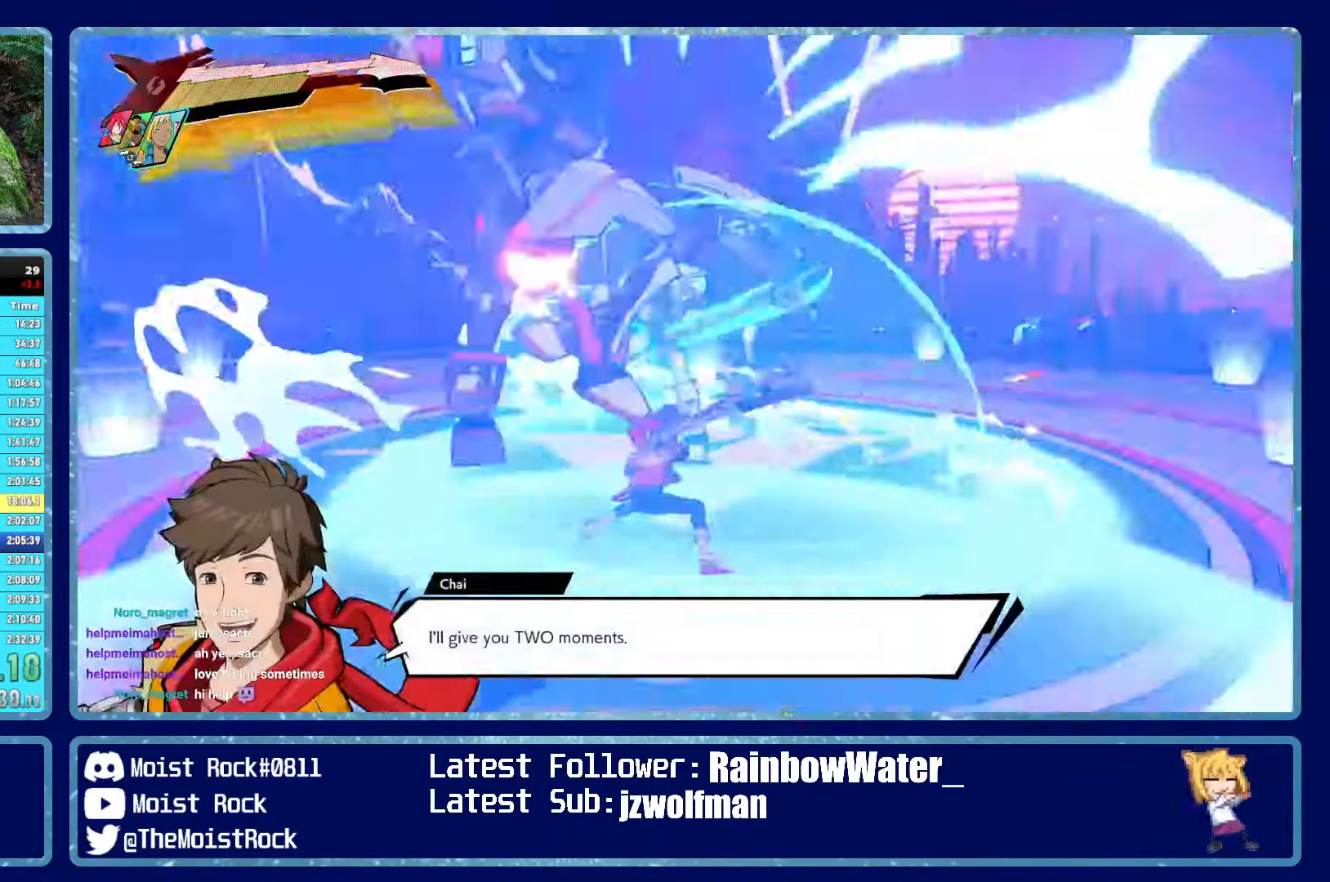
{"dt_ms": 500, "buttons": [], "left_stick": "down", "right_stick": "down-left", "events": [[216, "right_stick", "down-left"], [300, "left_stick", "down"]]}
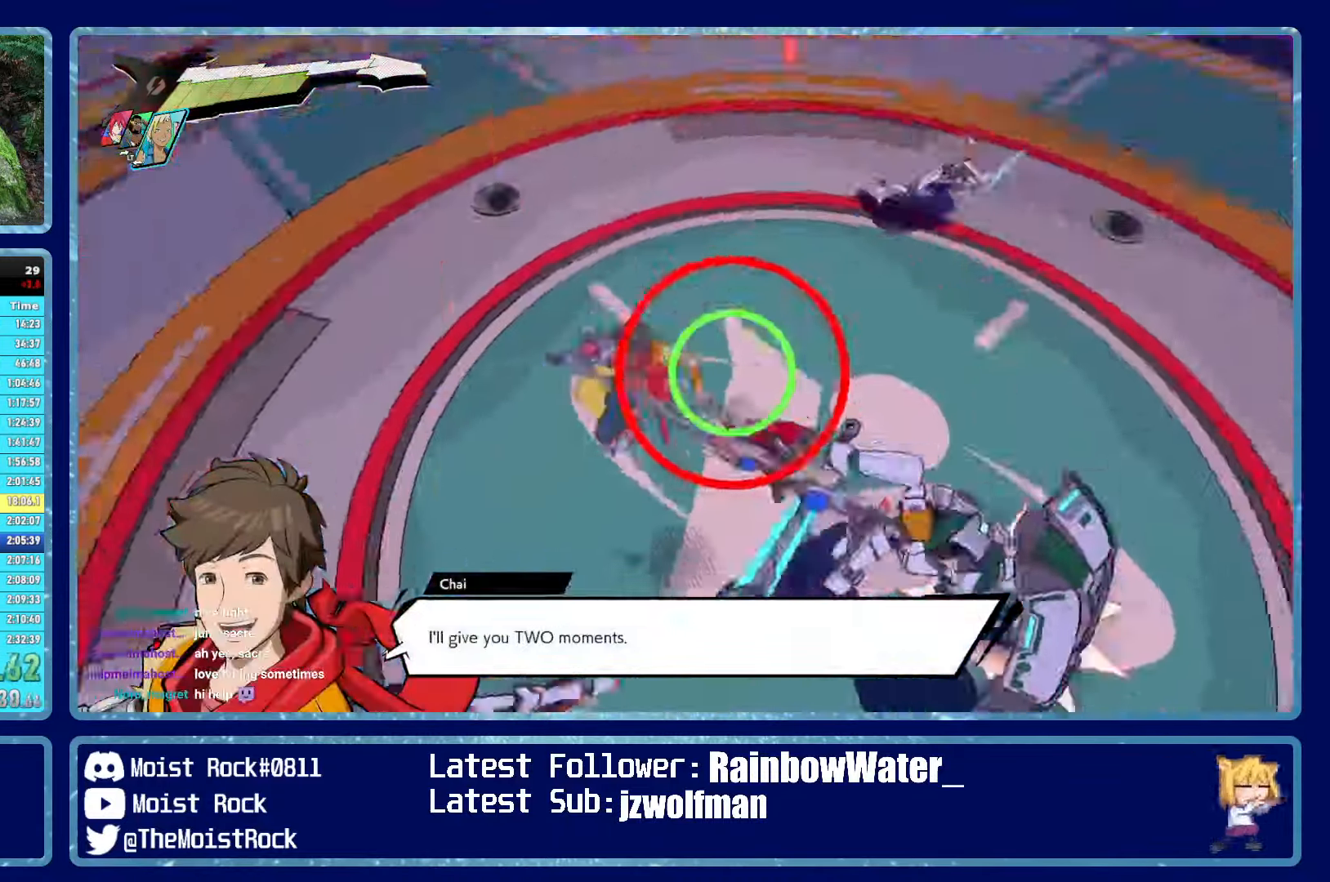
{"dt_ms": 500, "buttons": [], "left_stick": "left", "right_stick": "center", "events": [[33, "left_stick", "down-left"], [83, "right_stick", "left"], [333, "left_stick", "left"], [466, "right_stick", "center"]]}
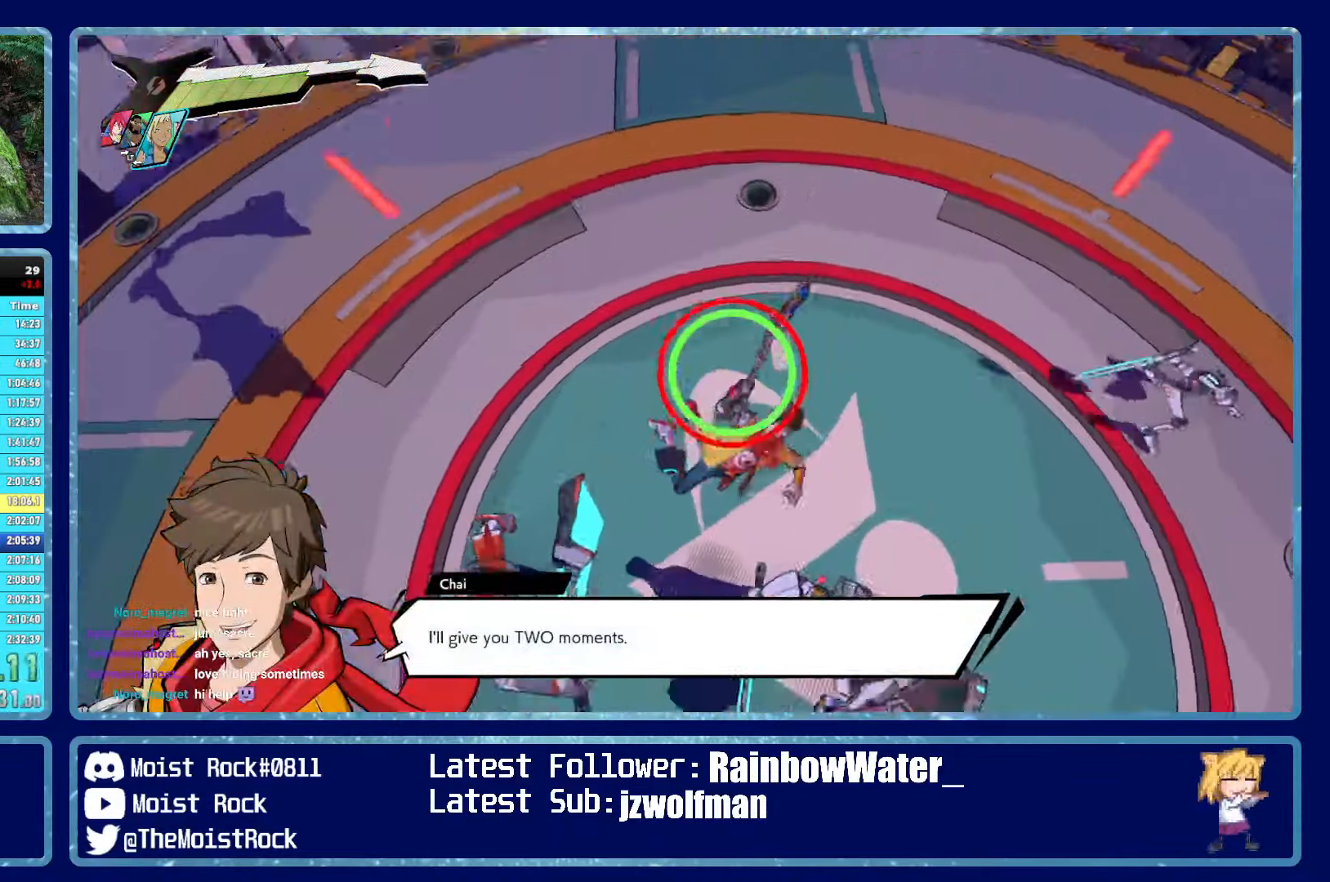
{"dt_ms": 500, "buttons": [], "left_stick": "down-left", "right_stick": "down-left", "events": [[133, "X", "down"], [216, "X", "up"], [333, "R2", "down"], [366, "right_stick", "down-left"], [433, "R2", "up"], [450, "left_stick", "down-left"]]}
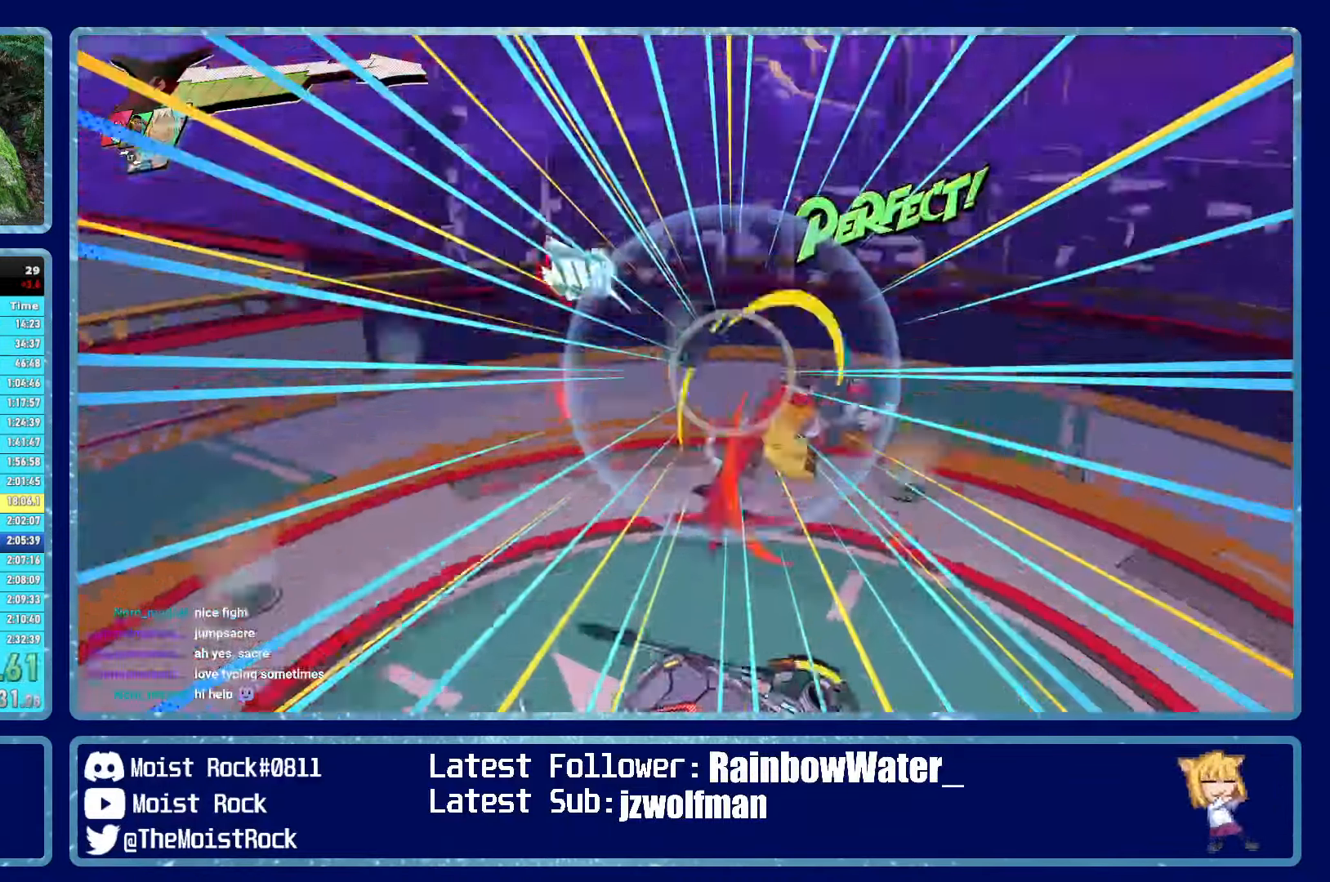
{"dt_ms": 500, "buttons": ["R2"], "left_stick": "down-right", "right_stick": "center", "events": [[133, "right_stick", "right"], [150, "left_stick", "down-right"], [166, "L2", "down"], [183, "right_stick", "center"], [216, "left_stick", "up-right"], [283, "L2", "up"], [433, "left_stick", "down-right"], [500, "R2", "down"]]}
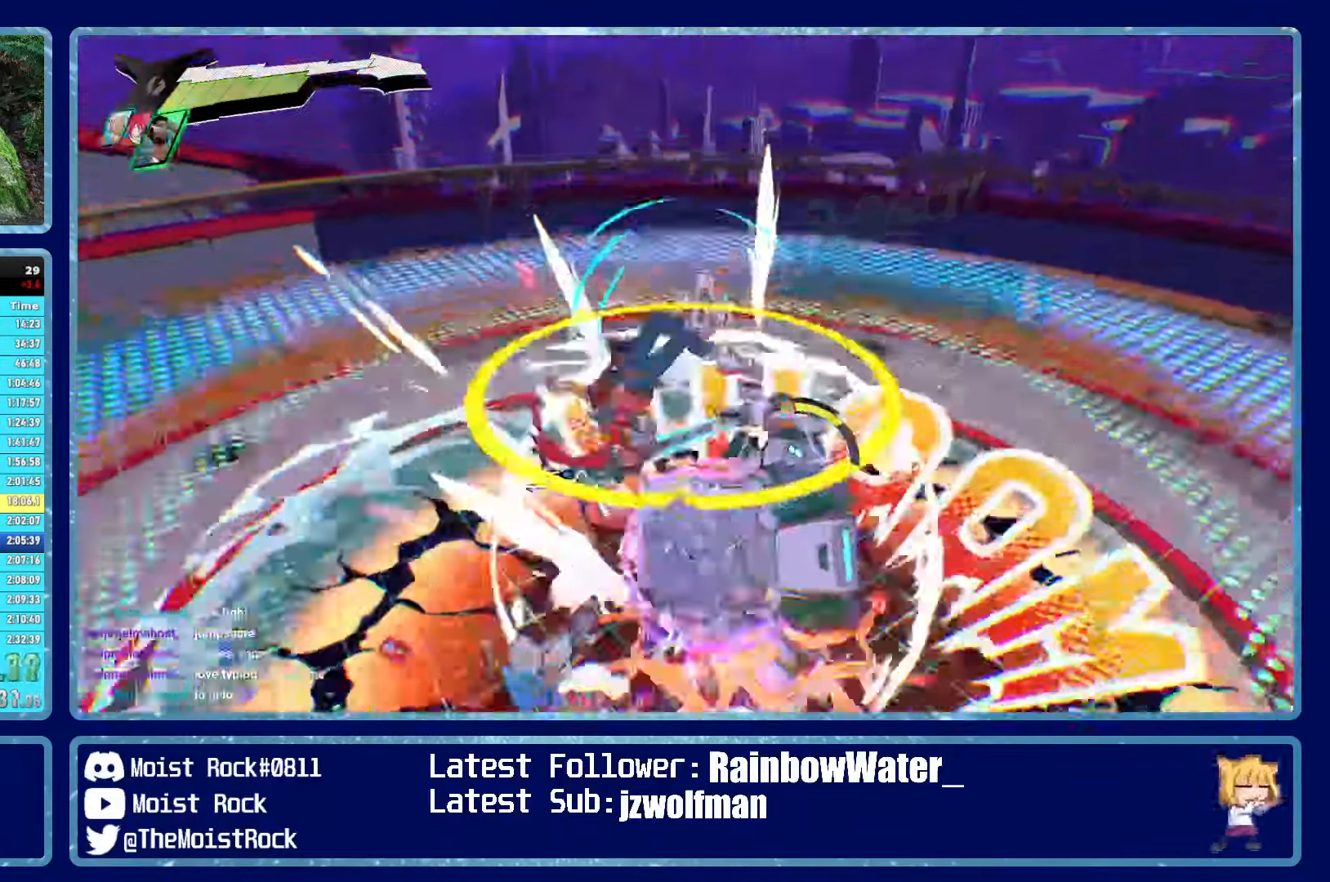
{"dt_ms": 500, "buttons": [], "left_stick": "down-right", "right_stick": "center", "events": [[116, "R2", "up"]]}
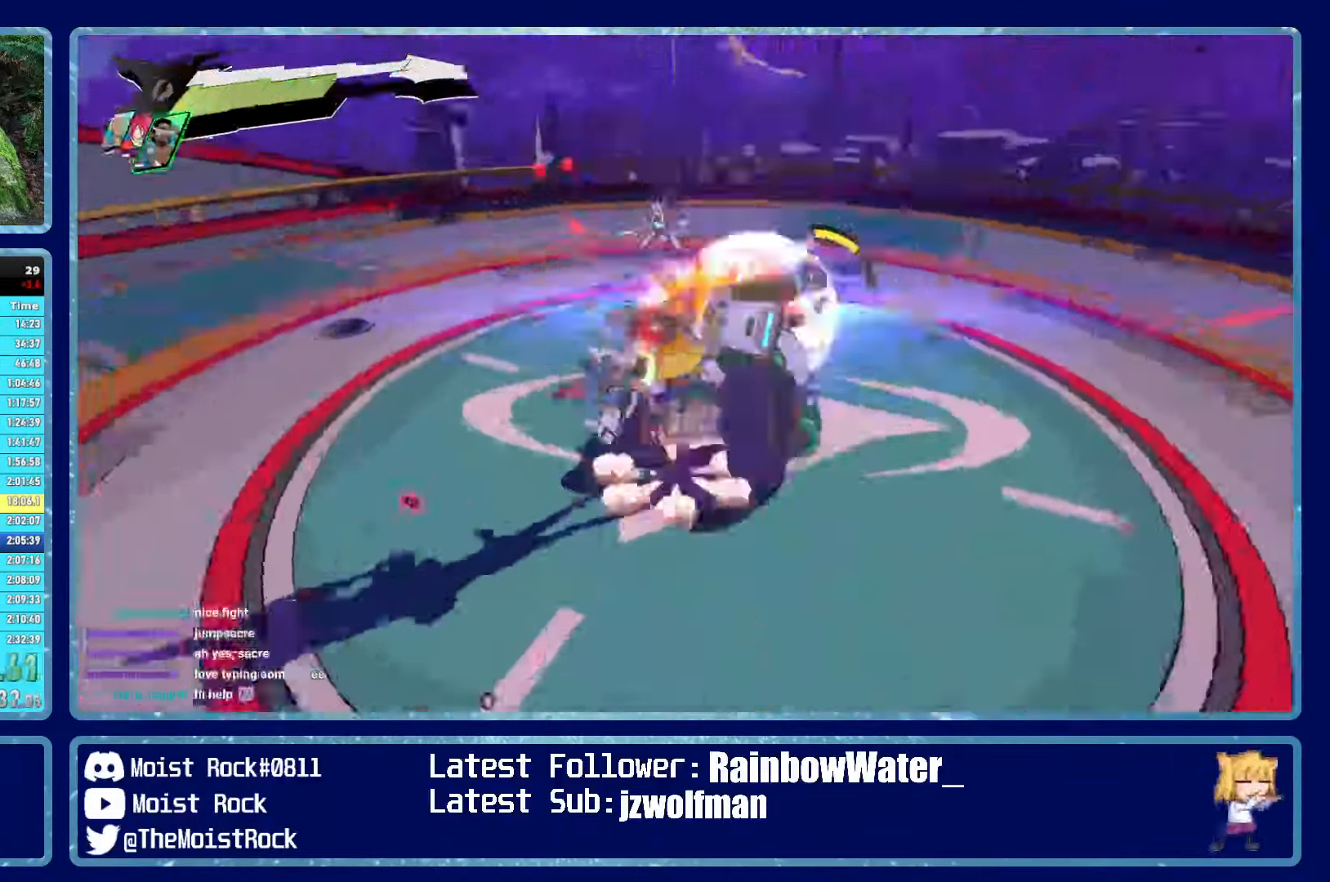
{"dt_ms": 500, "buttons": ["R1"], "left_stick": "up-left", "right_stick": "center", "events": [[283, "left_stick", "up"], [333, "left_stick", "up-left"], [433, "R1", "down"]]}
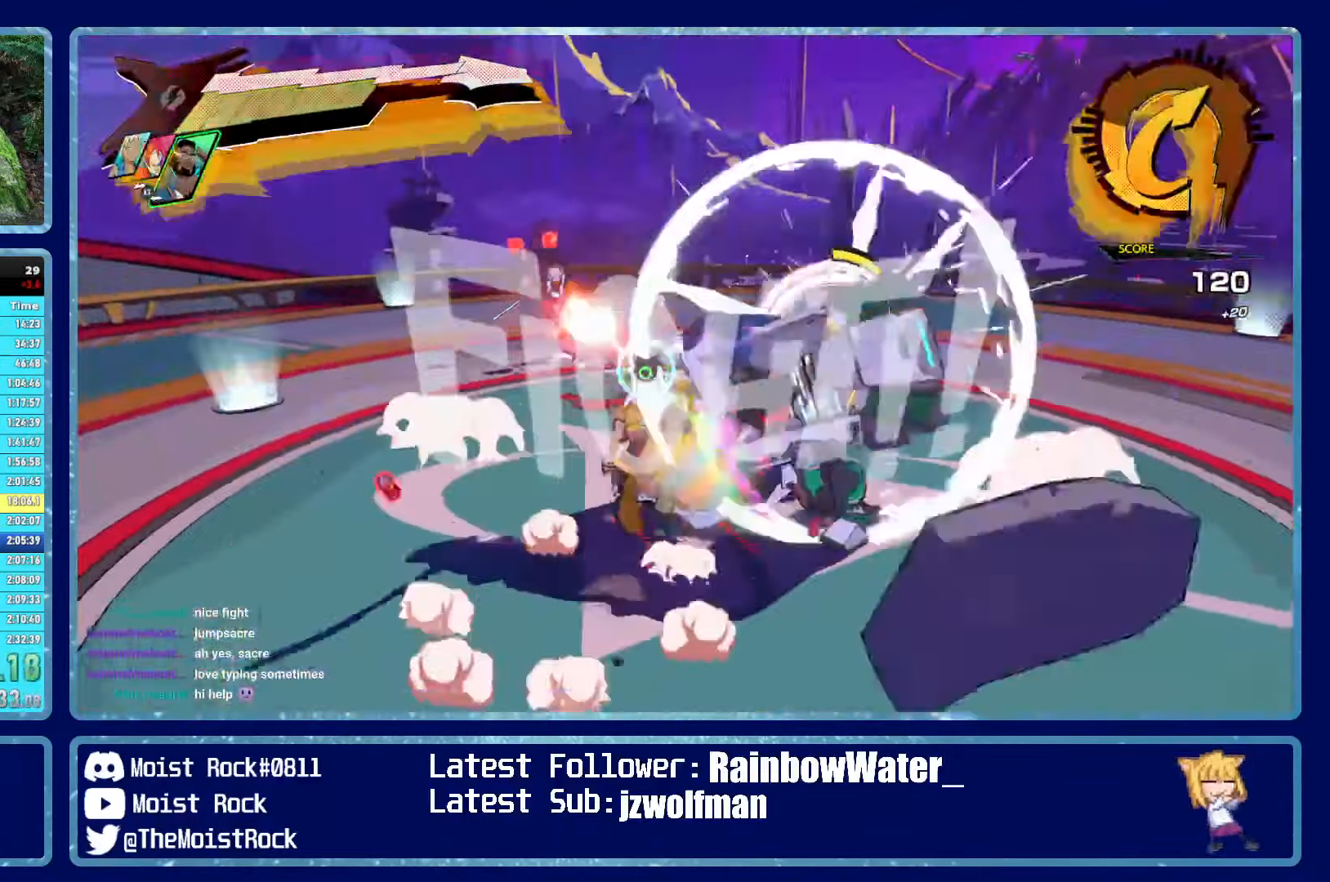
{"dt_ms": 500, "buttons": [], "left_stick": "left", "right_stick": "center", "events": [[50, "R1", "up"], [300, "R1", "down"], [367, "X", "down"], [417, "R1", "up"], [467, "X", "up"], [500, "left_stick", "left"]]}
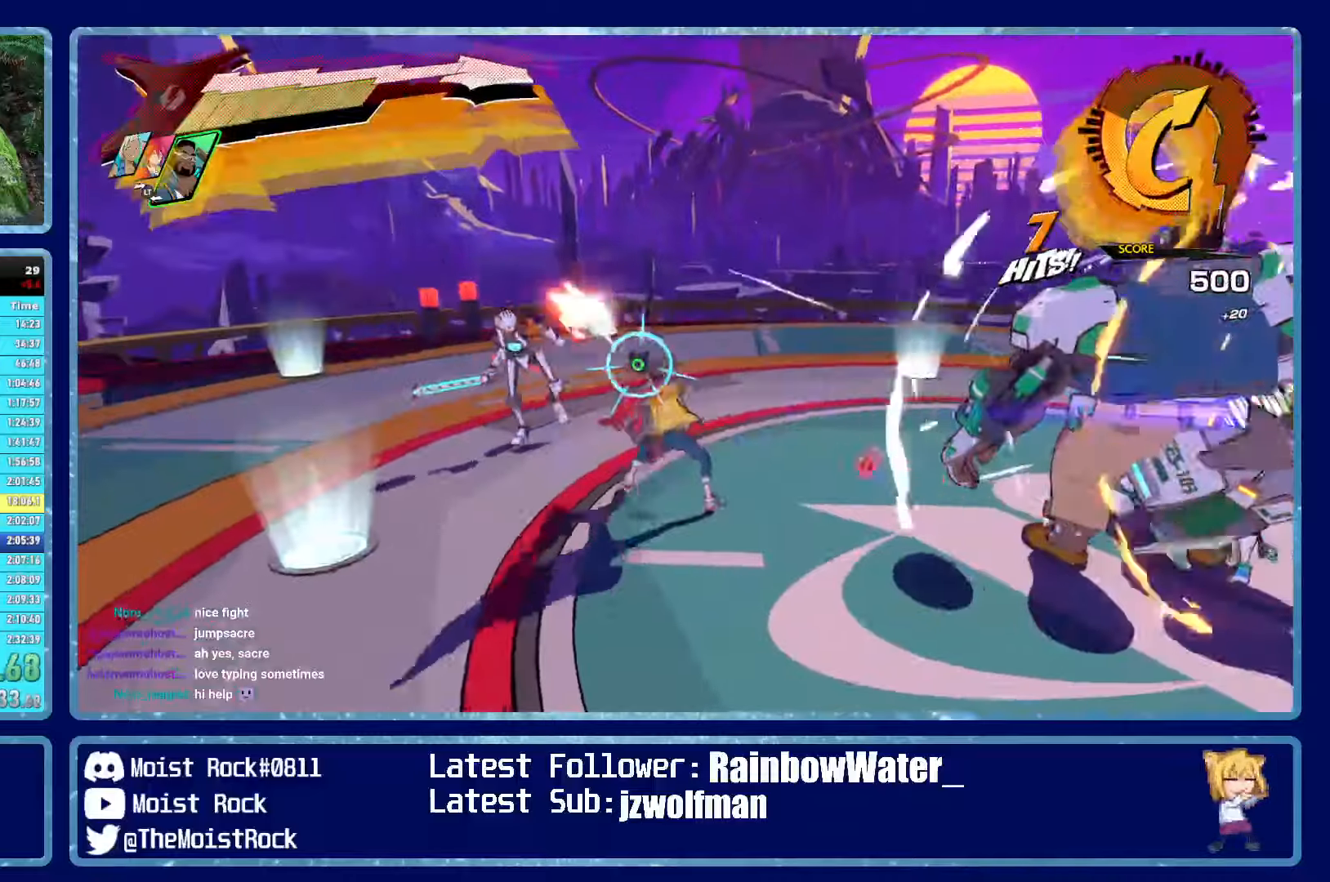
{"dt_ms": 500, "buttons": ["L2"], "left_stick": "left", "right_stick": "center", "events": [[267, "X", "down"], [383, "X", "up"], [433, "L2", "down"]]}
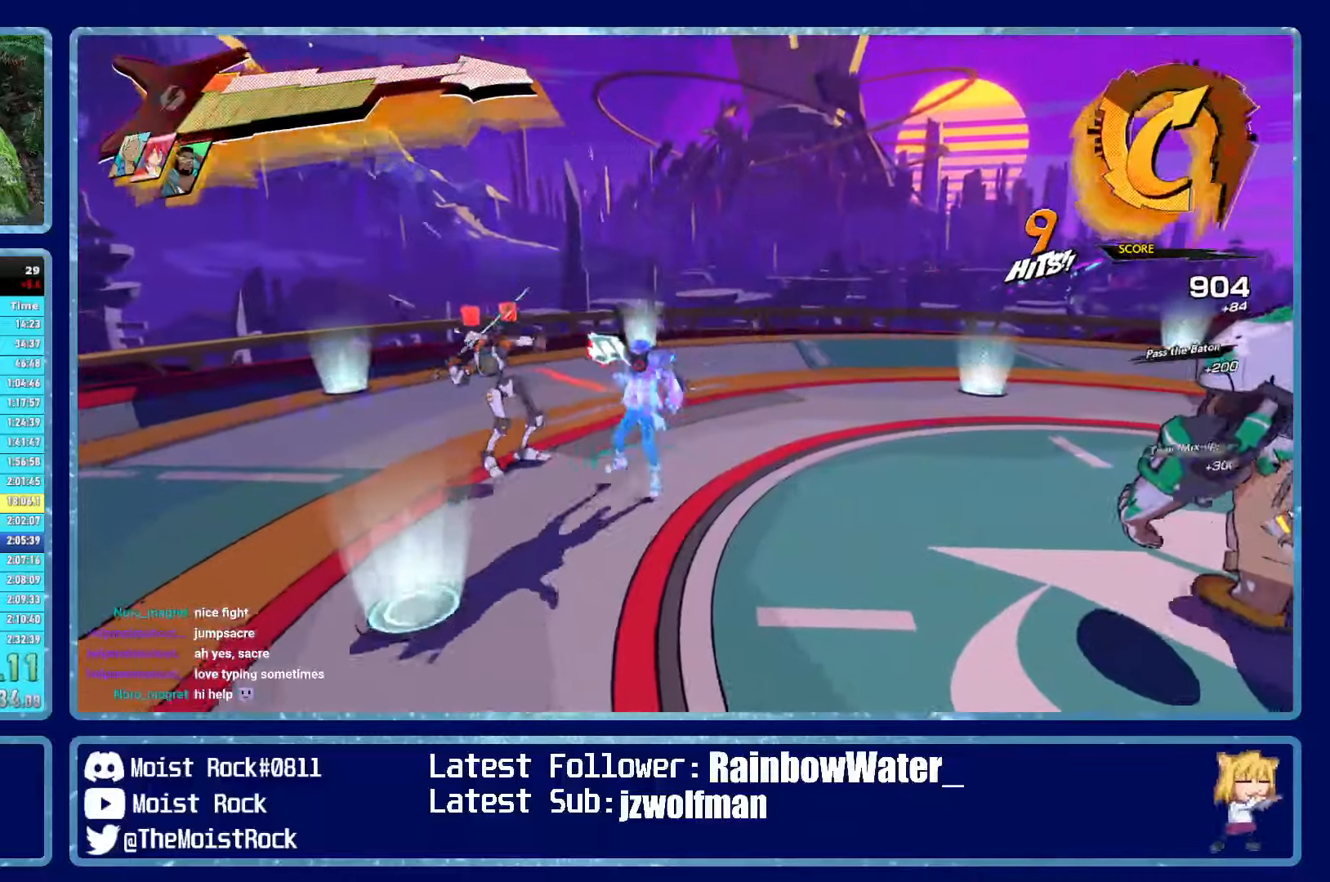
{"dt_ms": 500, "buttons": [], "left_stick": "left", "right_stick": "center", "events": [[50, "L2", "up"], [167, "X", "down"], [300, "X", "up"]]}
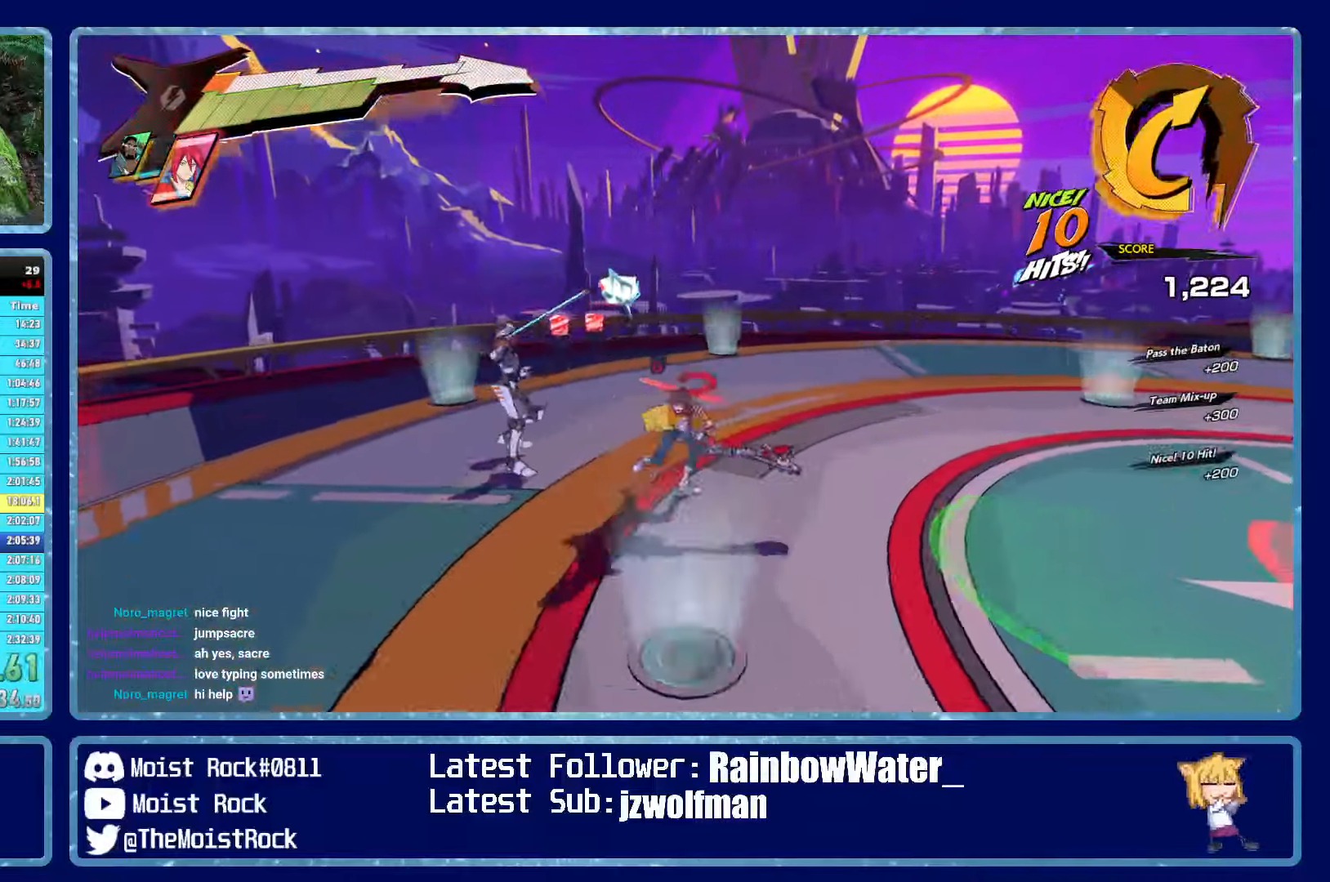
{"dt_ms": 500, "buttons": [], "left_stick": "left", "right_stick": "center", "events": [[67, "X", "down"], [200, "X", "up"]]}
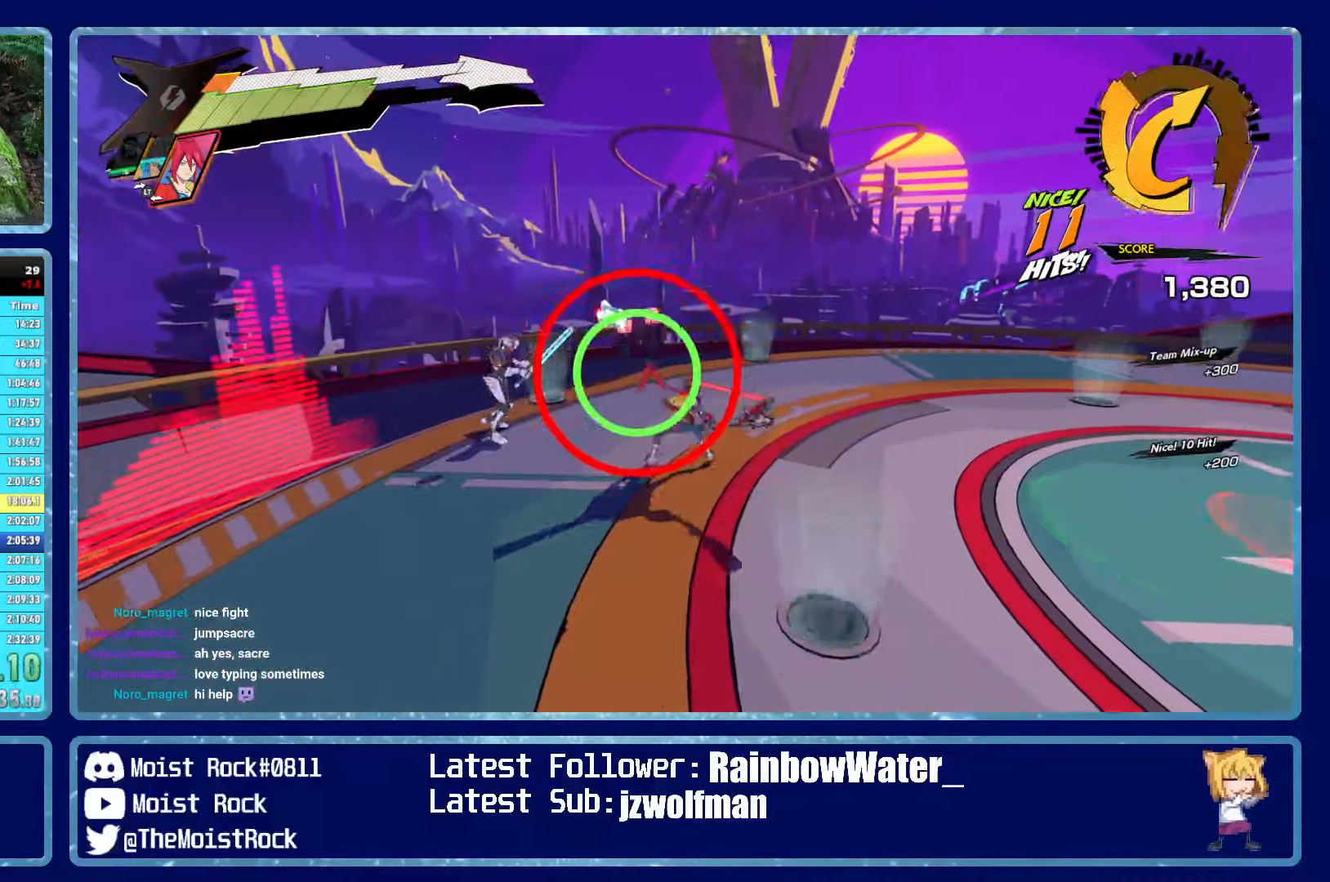
{"dt_ms": 500, "buttons": ["X"], "left_stick": "left", "right_stick": "center", "events": [[117, "X", "down"], [167, "X", "up"], [433, "X", "down"]]}
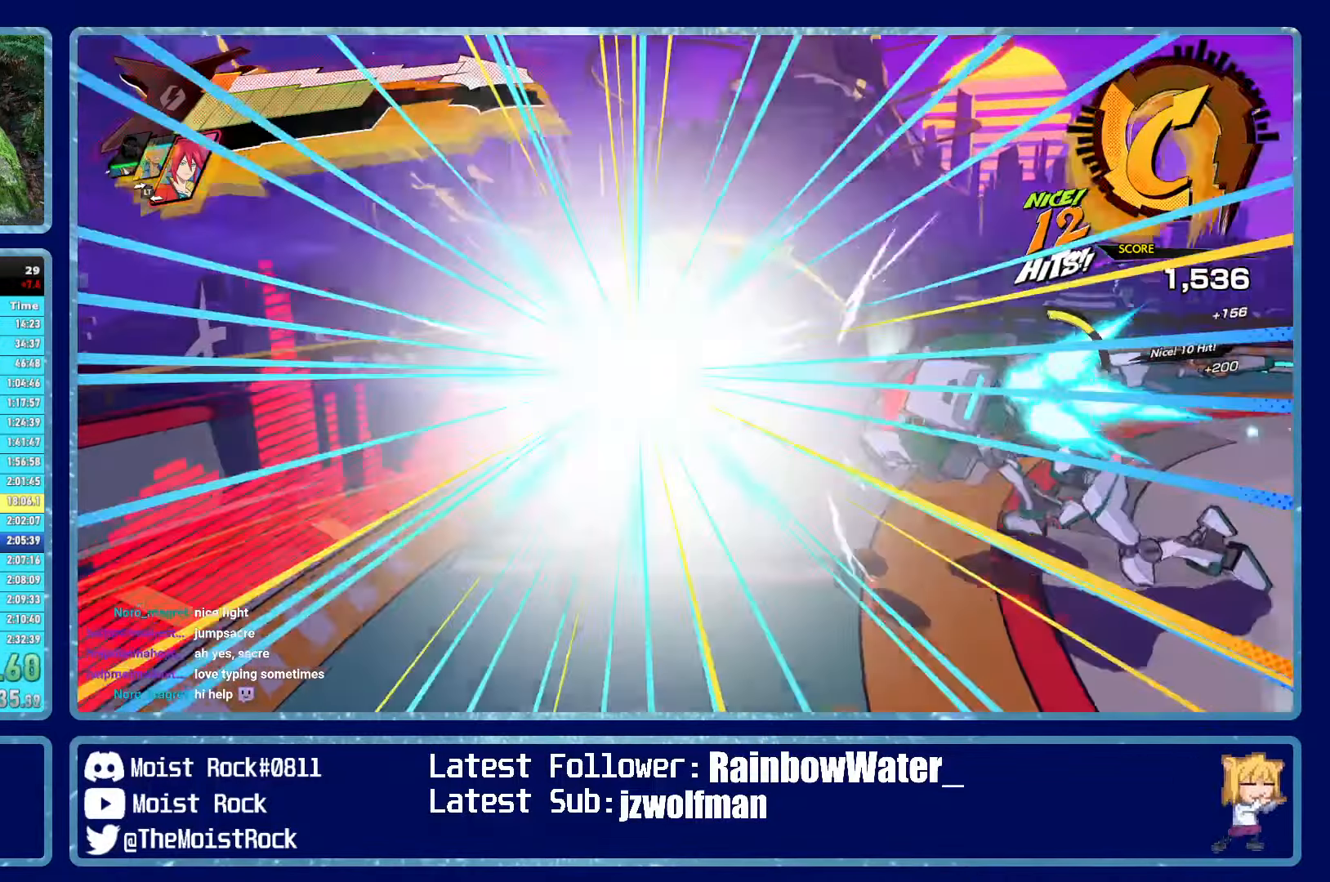
{"dt_ms": 500, "buttons": ["X"], "left_stick": "left", "right_stick": "center"}
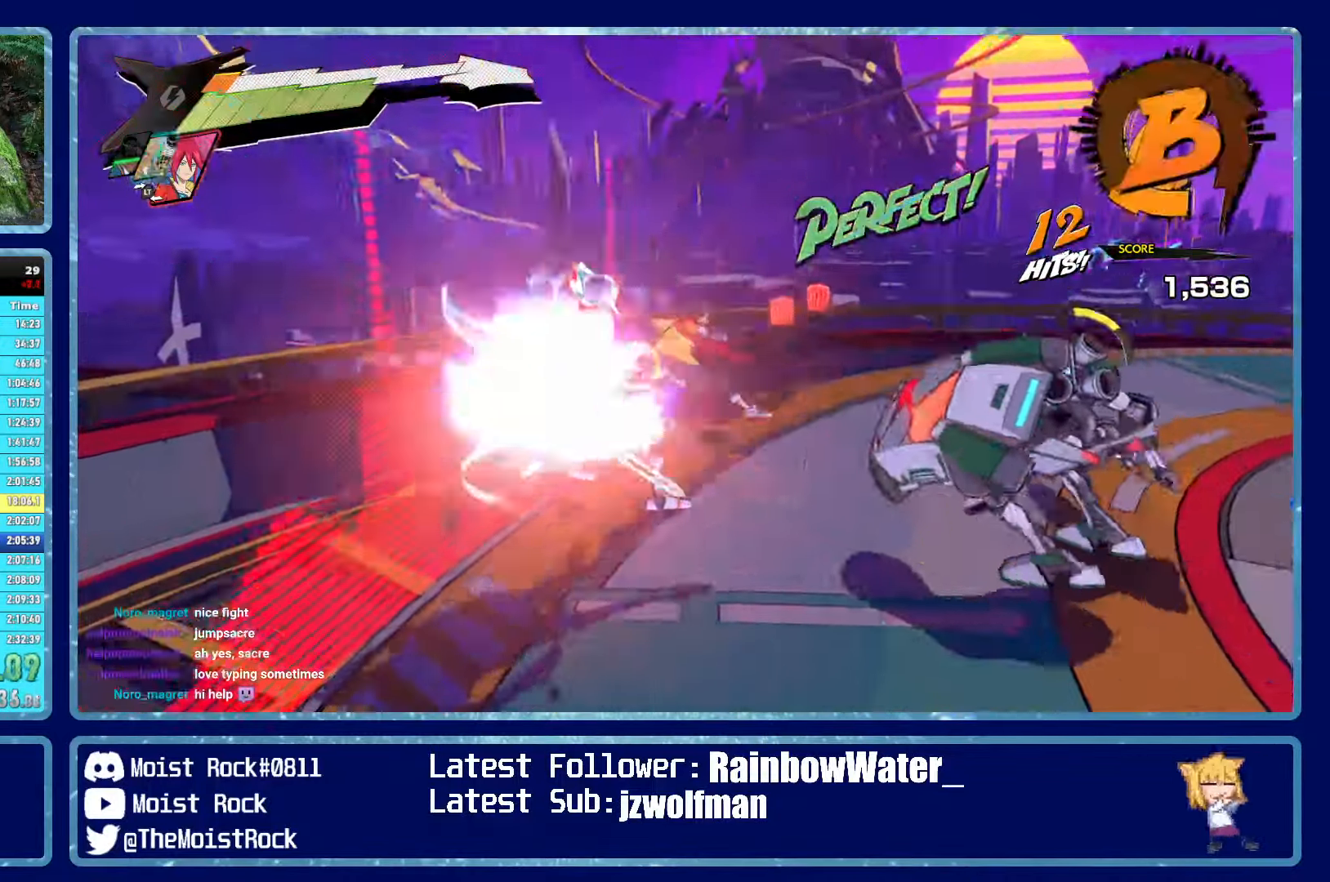
{"dt_ms": 500, "buttons": [], "left_stick": "down-right", "right_stick": "down-right", "events": [[50, "X", "up"], [250, "X", "down"], [317, "left_stick", "down"], [333, "X", "up"], [383, "left_stick", "down-right"], [500, "right_stick", "down-right"]]}
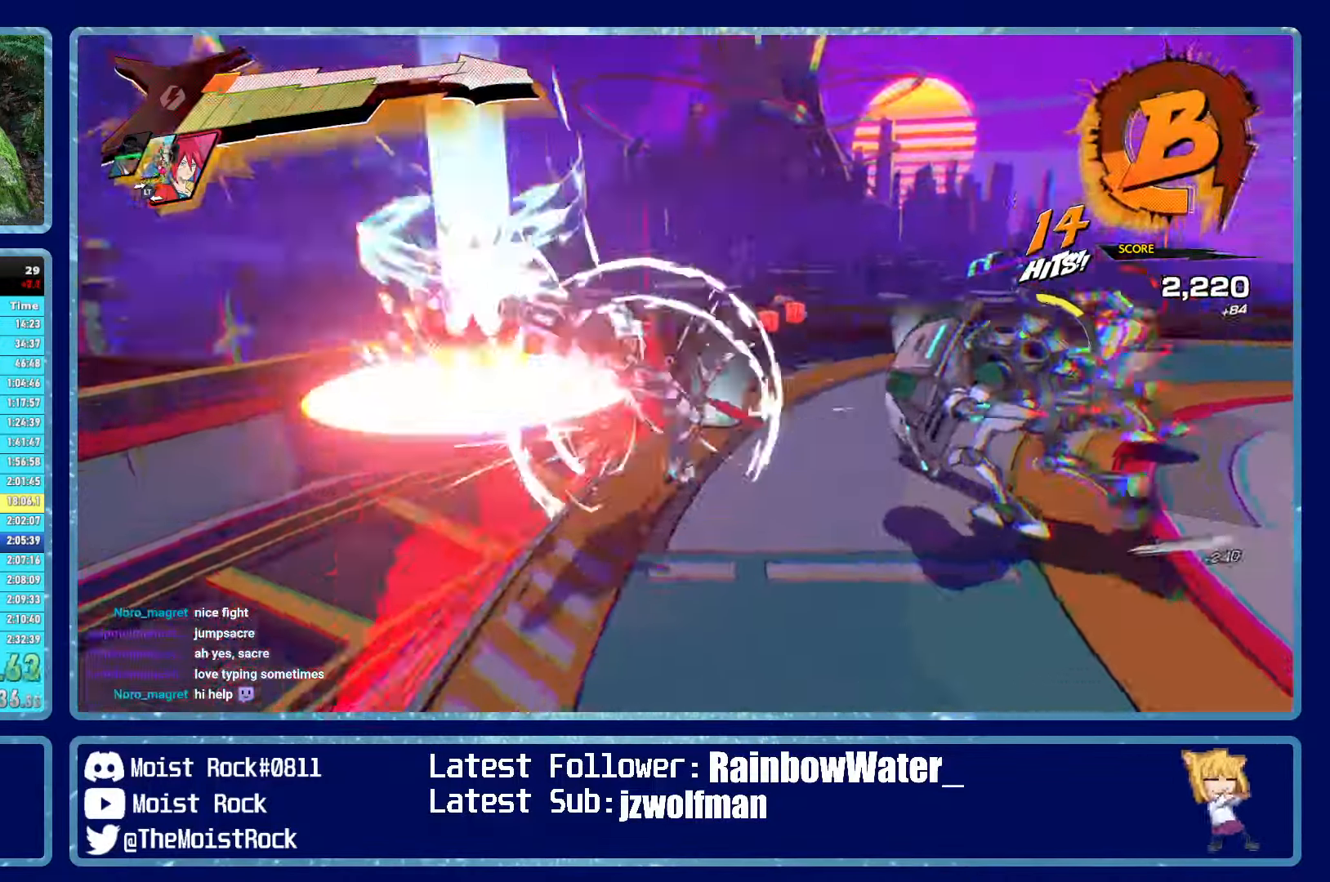
{"dt_ms": 500, "buttons": [], "left_stick": "up-left", "right_stick": "center", "events": [[150, "right_stick", "right"], [300, "left_stick", "up-left"], [333, "right_stick", "center"]]}
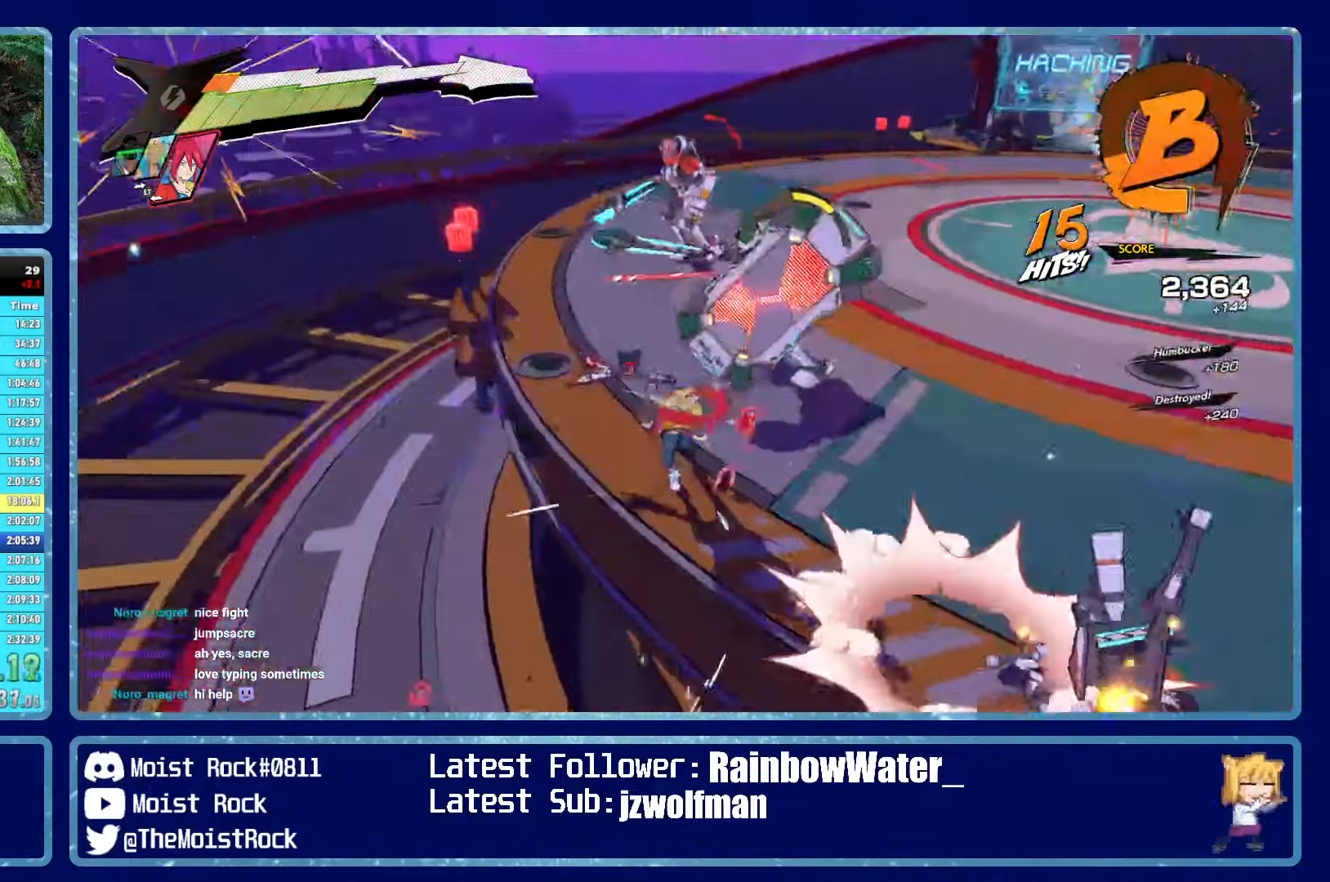
{"dt_ms": 500, "buttons": ["R2"], "left_stick": "up-left", "right_stick": "center", "events": [[17, "L2", "down"], [133, "L2", "up"], [167, "R1", "down"], [283, "R1", "up"], [467, "R2", "down"]]}
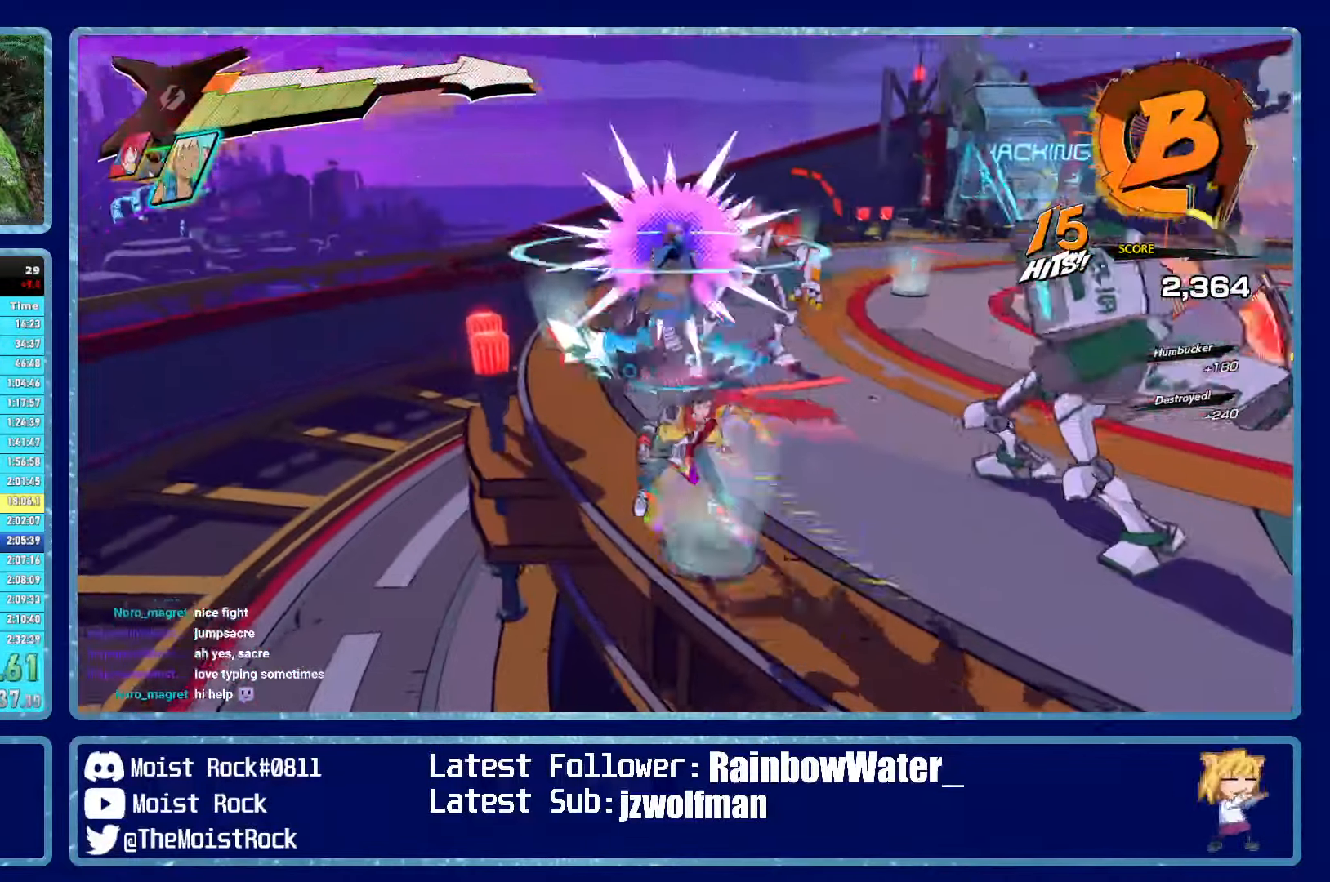
{"dt_ms": 500, "buttons": ["X"], "left_stick": "up-left", "right_stick": "center", "events": [[50, "R1", "down"], [50, "left_stick", "up"], [67, "X", "down"], [83, "R2", "up"], [167, "R1", "up"], [183, "X", "up"], [467, "X", "down"], [500, "left_stick", "up-left"]]}
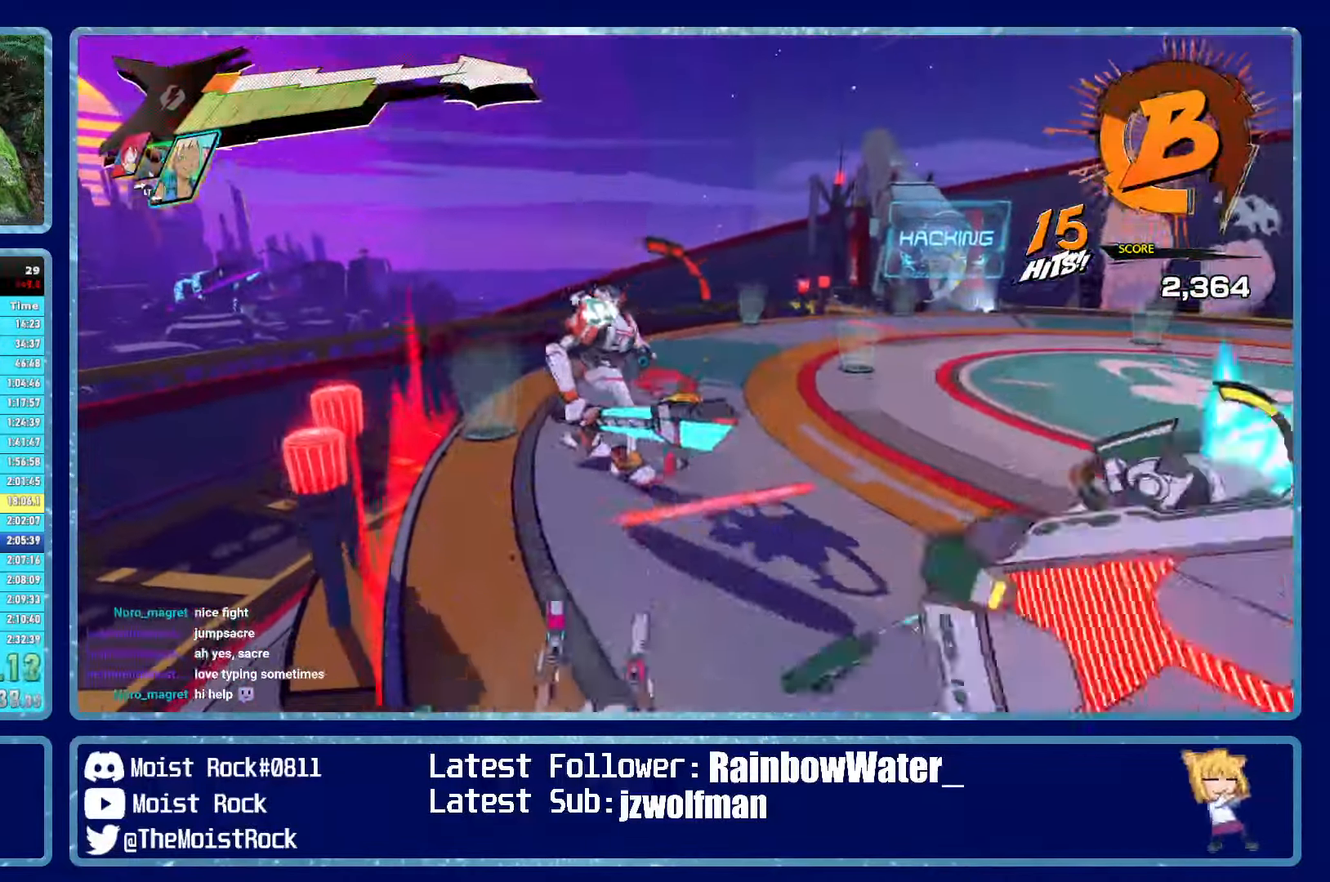
{"dt_ms": 500, "buttons": ["X"], "left_stick": "left", "right_stick": "center", "events": [[117, "X", "up"], [384, "X", "down"], [400, "left_stick", "left"]]}
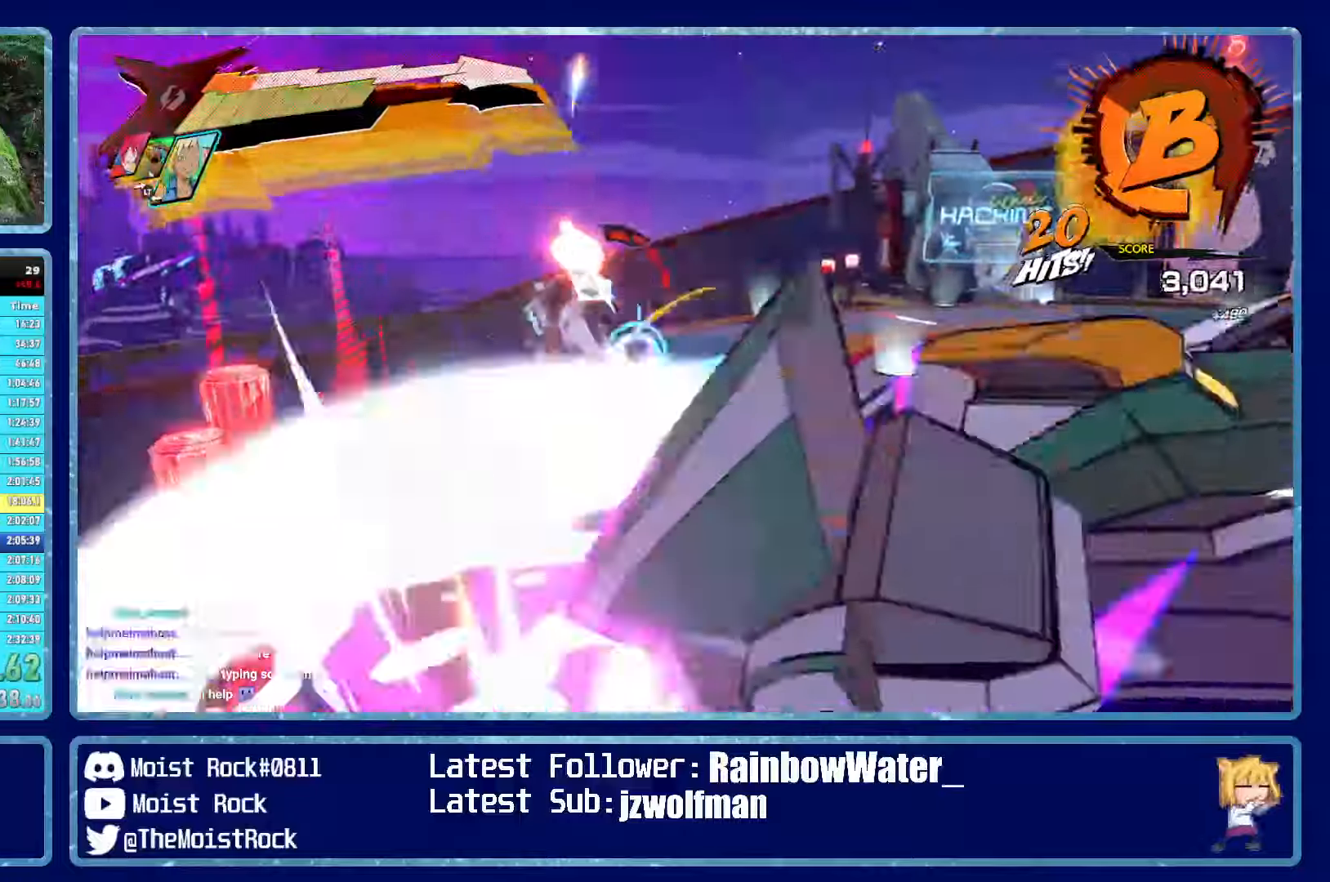
{"dt_ms": 500, "buttons": ["L2", "R1"], "left_stick": "down-right", "right_stick": "right", "events": [[34, "X", "up"], [284, "X", "down"], [334, "left_stick", "down-right"], [367, "X", "up"], [434, "L2", "down"], [434, "R1", "down"], [484, "right_stick", "right"]]}
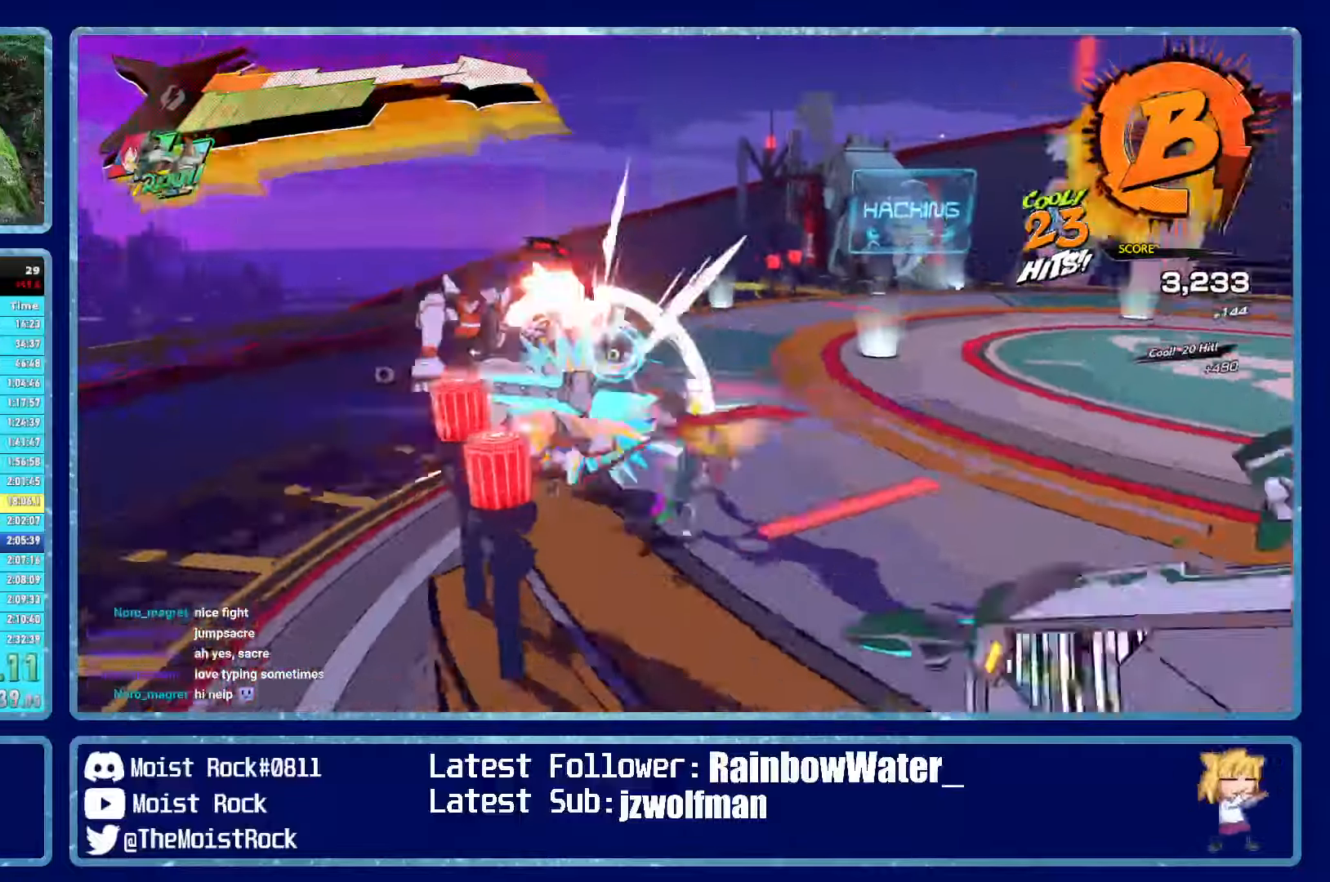
{"dt_ms": 1000, "buttons": [], "left_stick": "left", "right_stick": "center"}
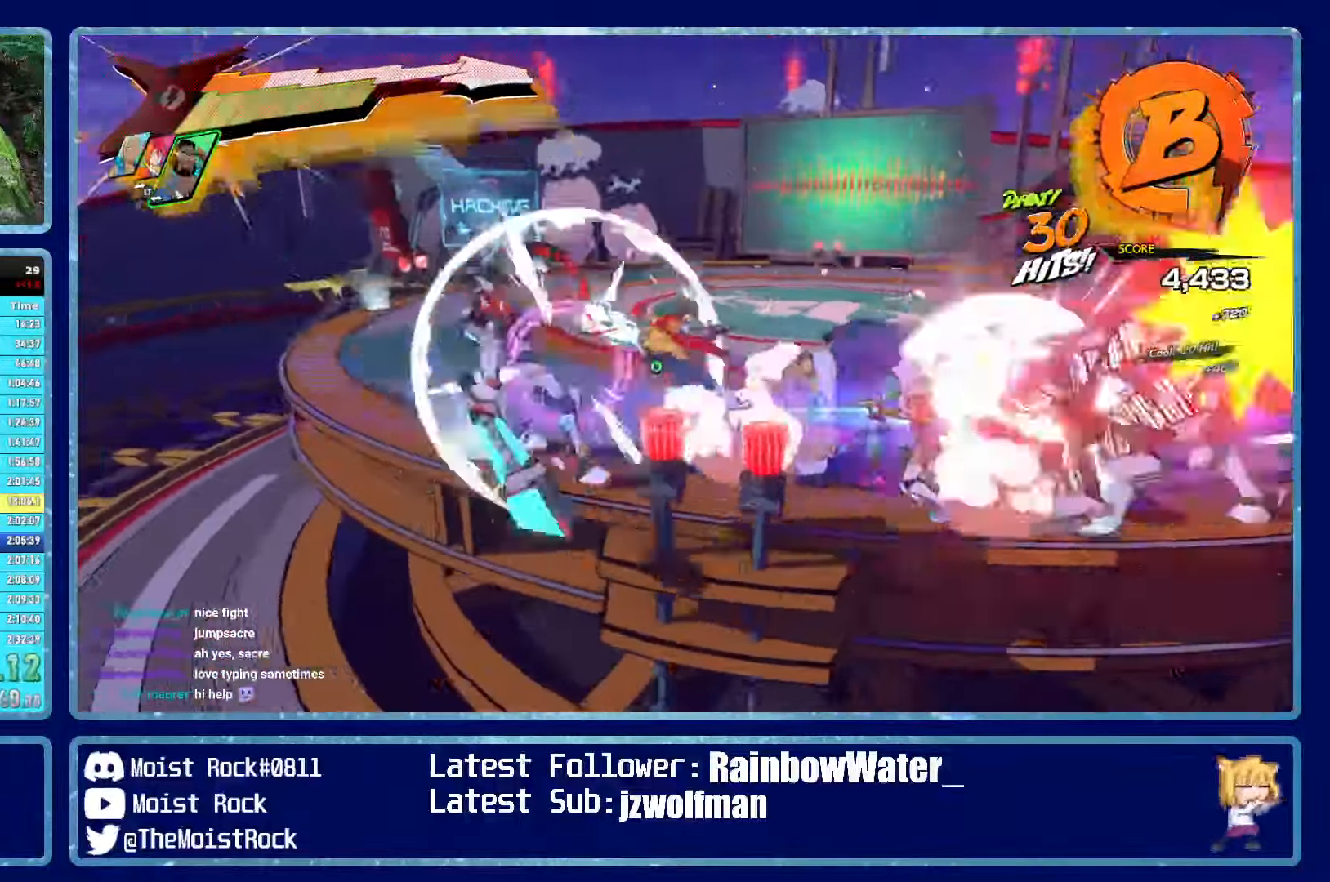
{"dt_ms": 500, "buttons": [], "left_stick": "left", "right_stick": "center", "events": [[167, "X", "down"], [300, "X", "up"]]}
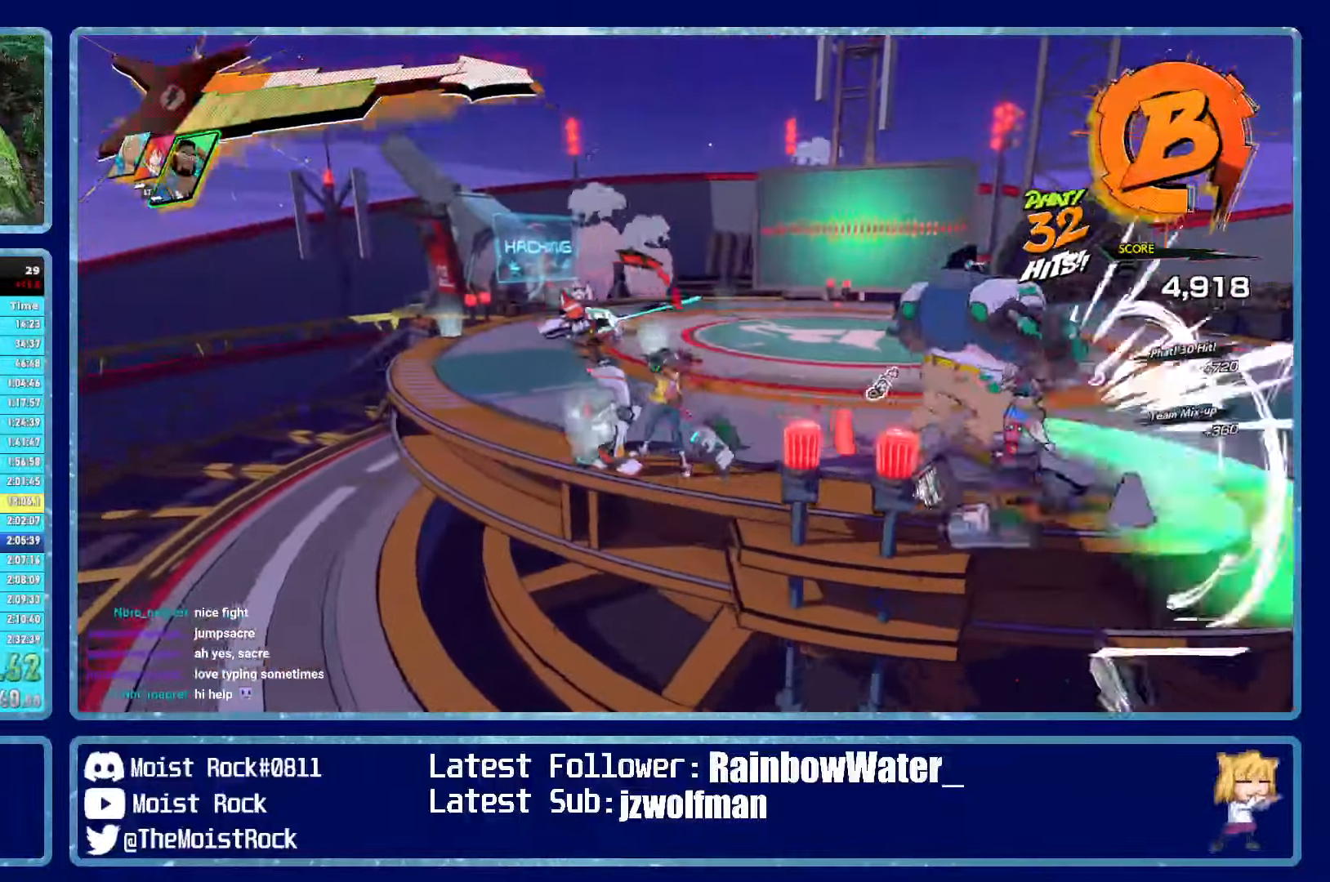
{"dt_ms": 500, "buttons": ["X"], "left_stick": "left", "right_stick": "center", "events": [[67, "X", "down"], [200, "X", "up"], [467, "X", "down"]]}